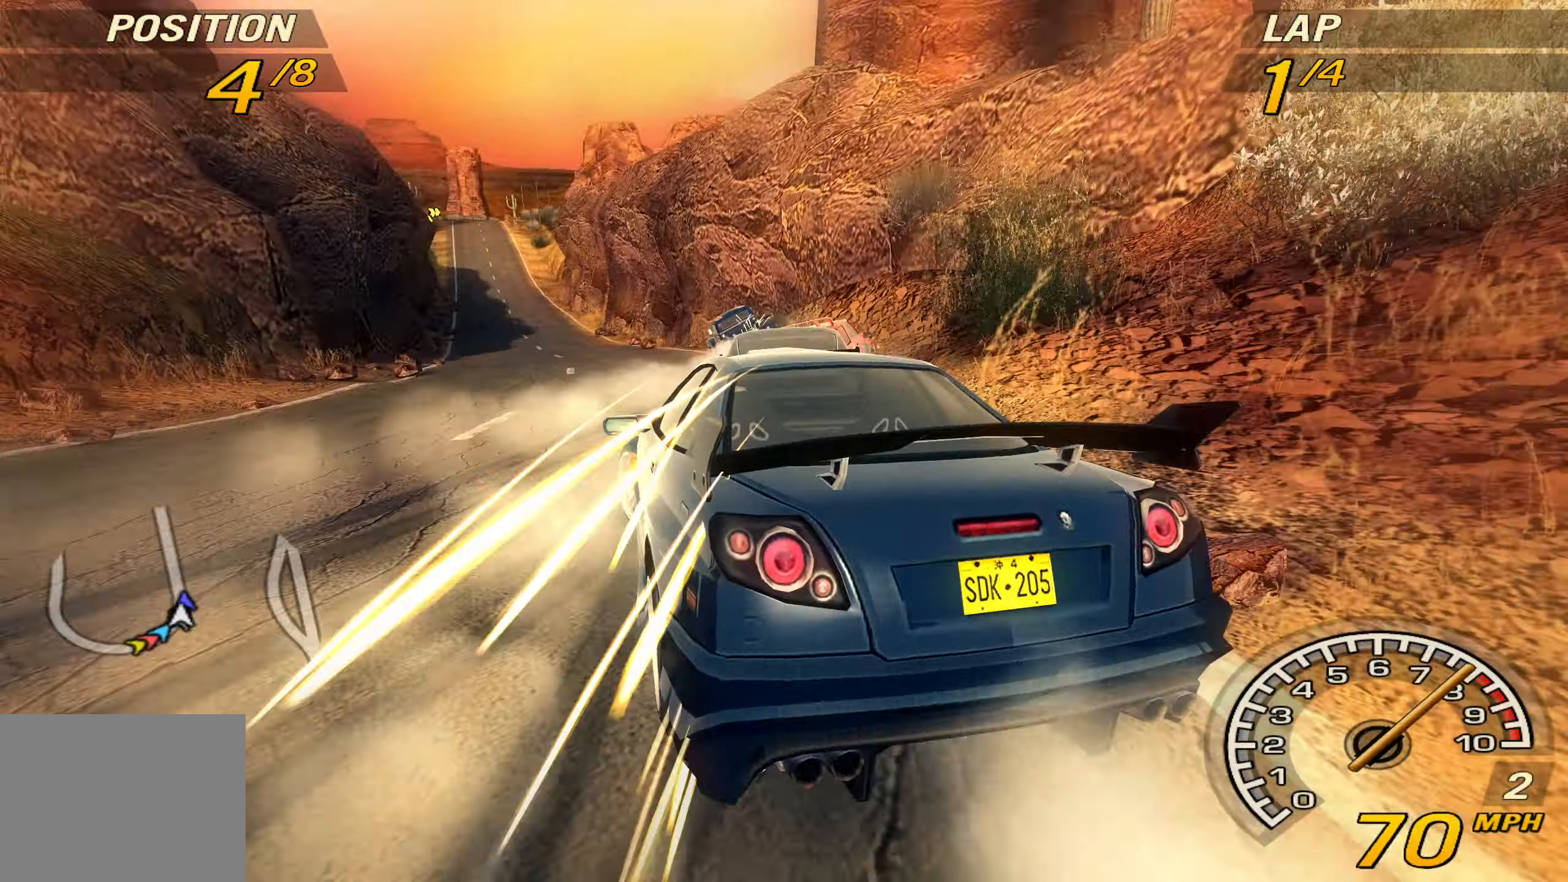
Gameplay with a controller (PlayStation layout); each line is a JSON object with the inputs held at the frame after it. "events" lists button and stick changes between this image and that frame as [ms after this image, input, new state], when the widget could be followed in between. Not read: L3 R3 right_stick.
{"buttons": ["R2"], "left_stick": "center", "events": [[100, "left_stick", "center"]]}
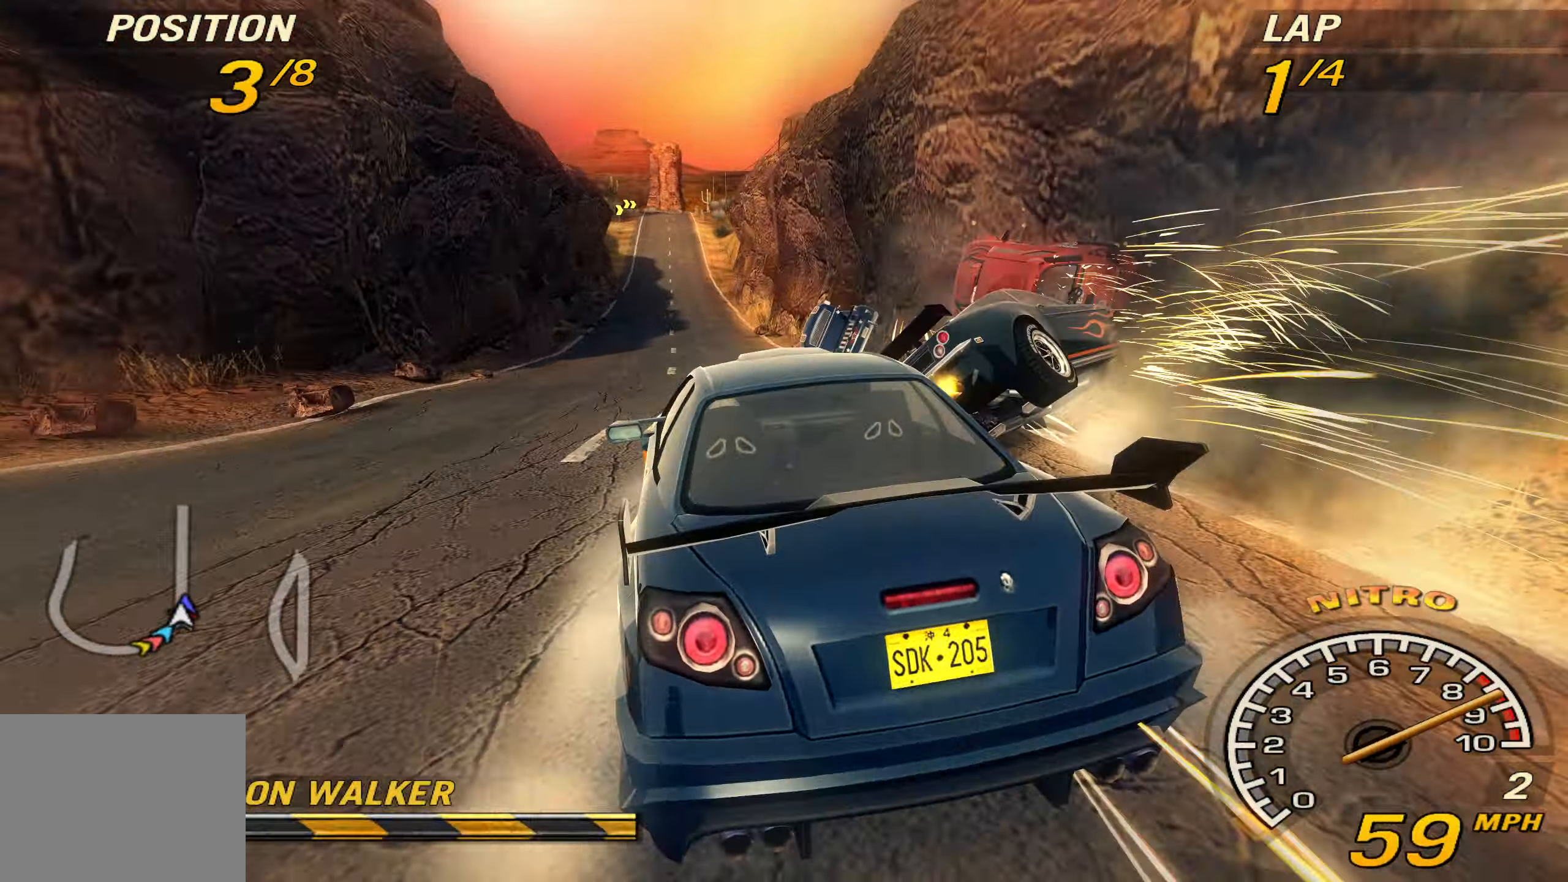
{"buttons": ["R2"], "left_stick": "right", "events": [[33, "left_stick", "left"], [266, "left_stick", "center"], [433, "left_stick", "right"]]}
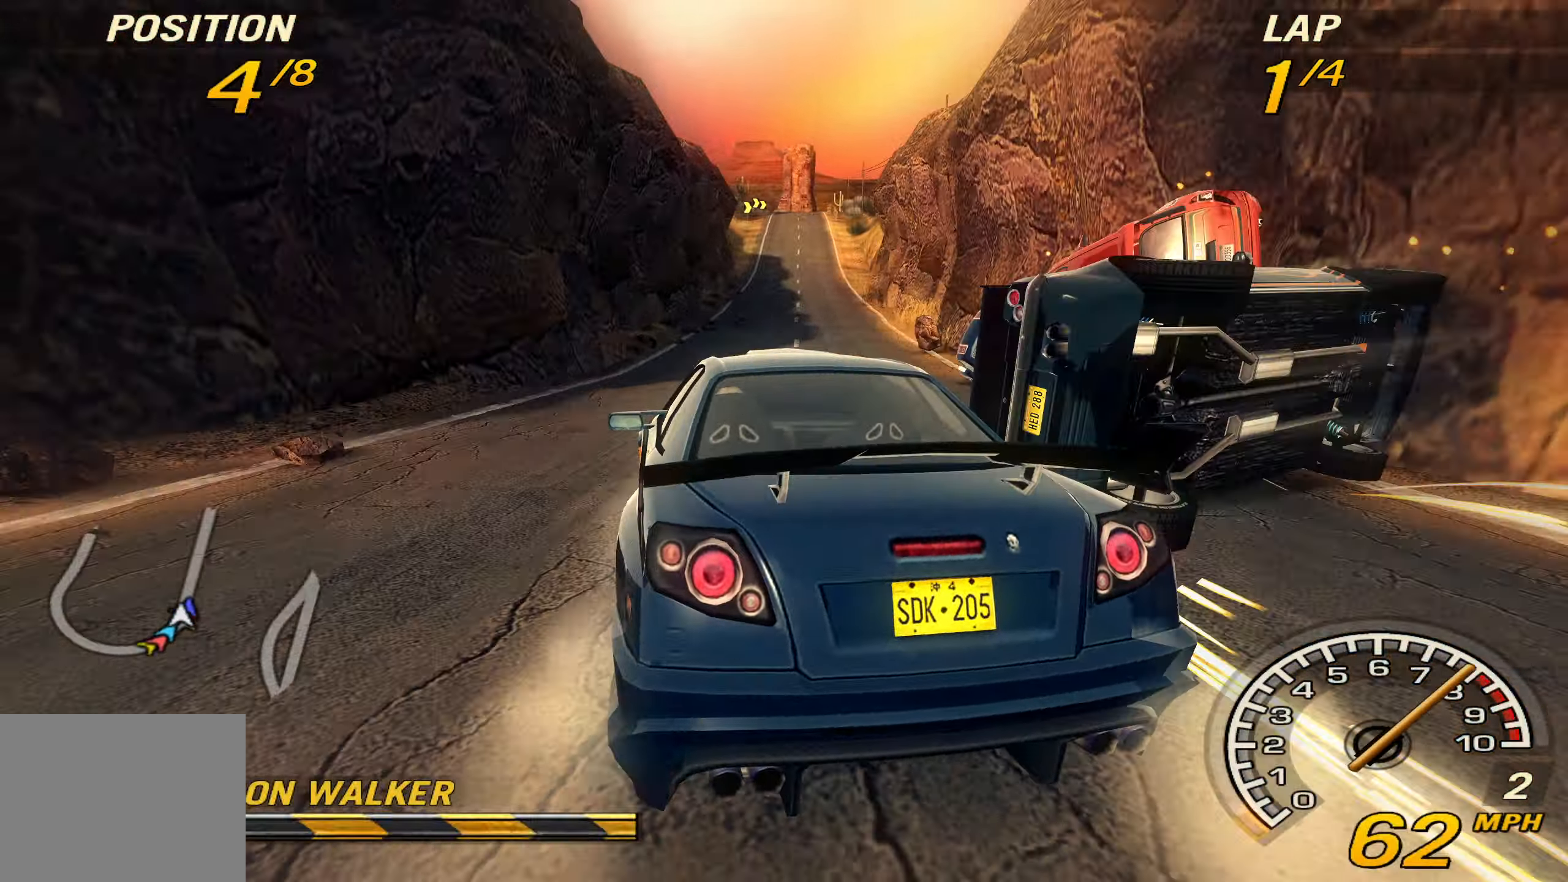
{"buttons": ["SQUARE", "R2"], "left_stick": "center", "events": [[433, "SQUARE", "down"], [433, "left_stick", "center"]]}
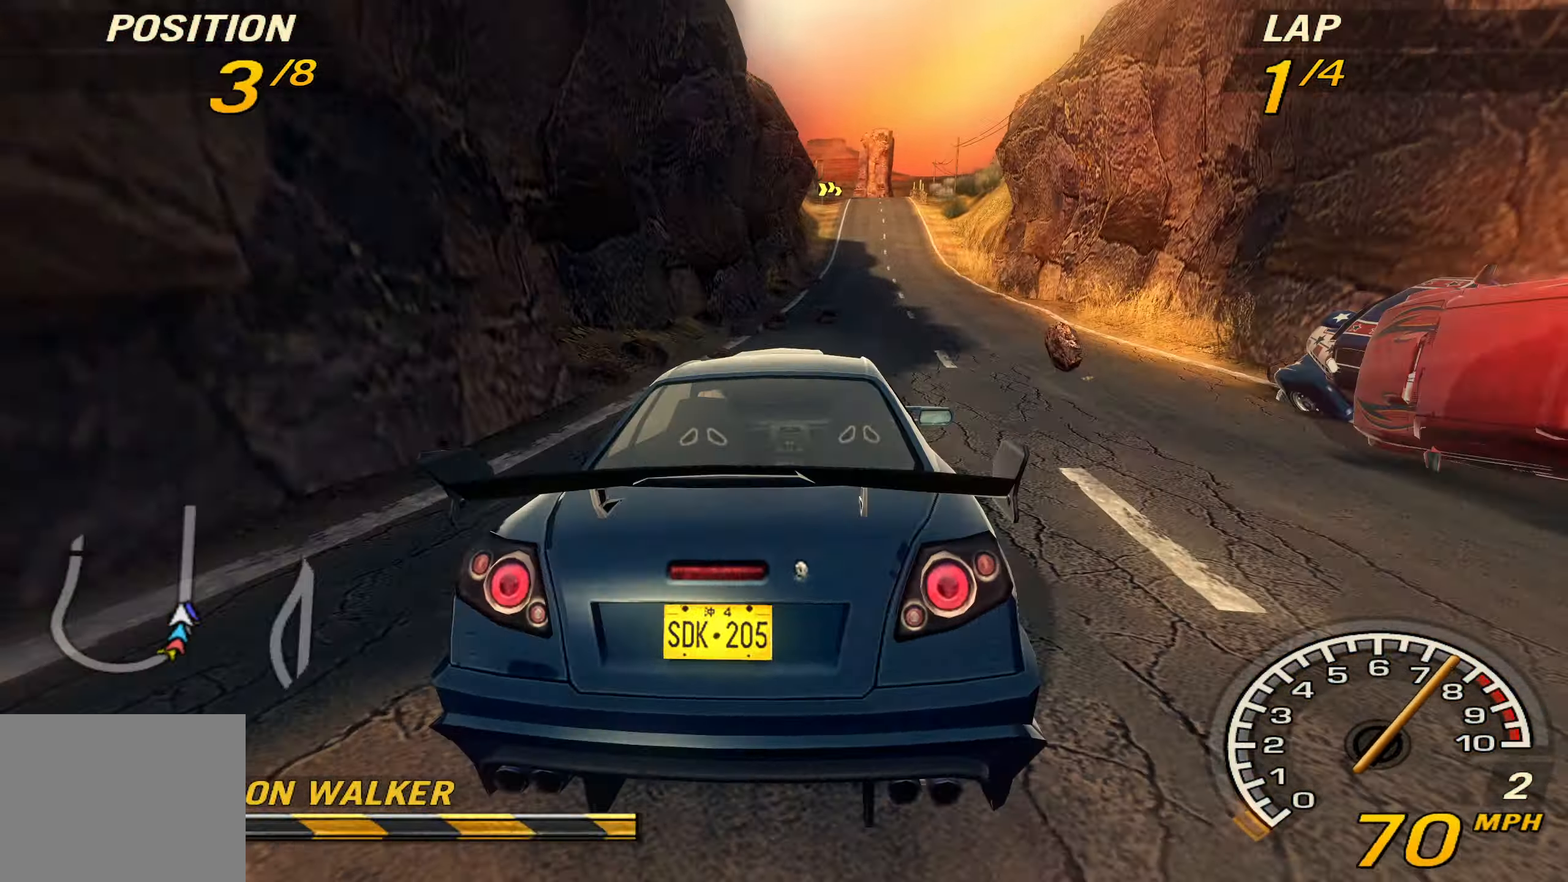
{"buttons": ["R2"], "left_stick": "center", "events": [[66, "SQUARE", "up"]]}
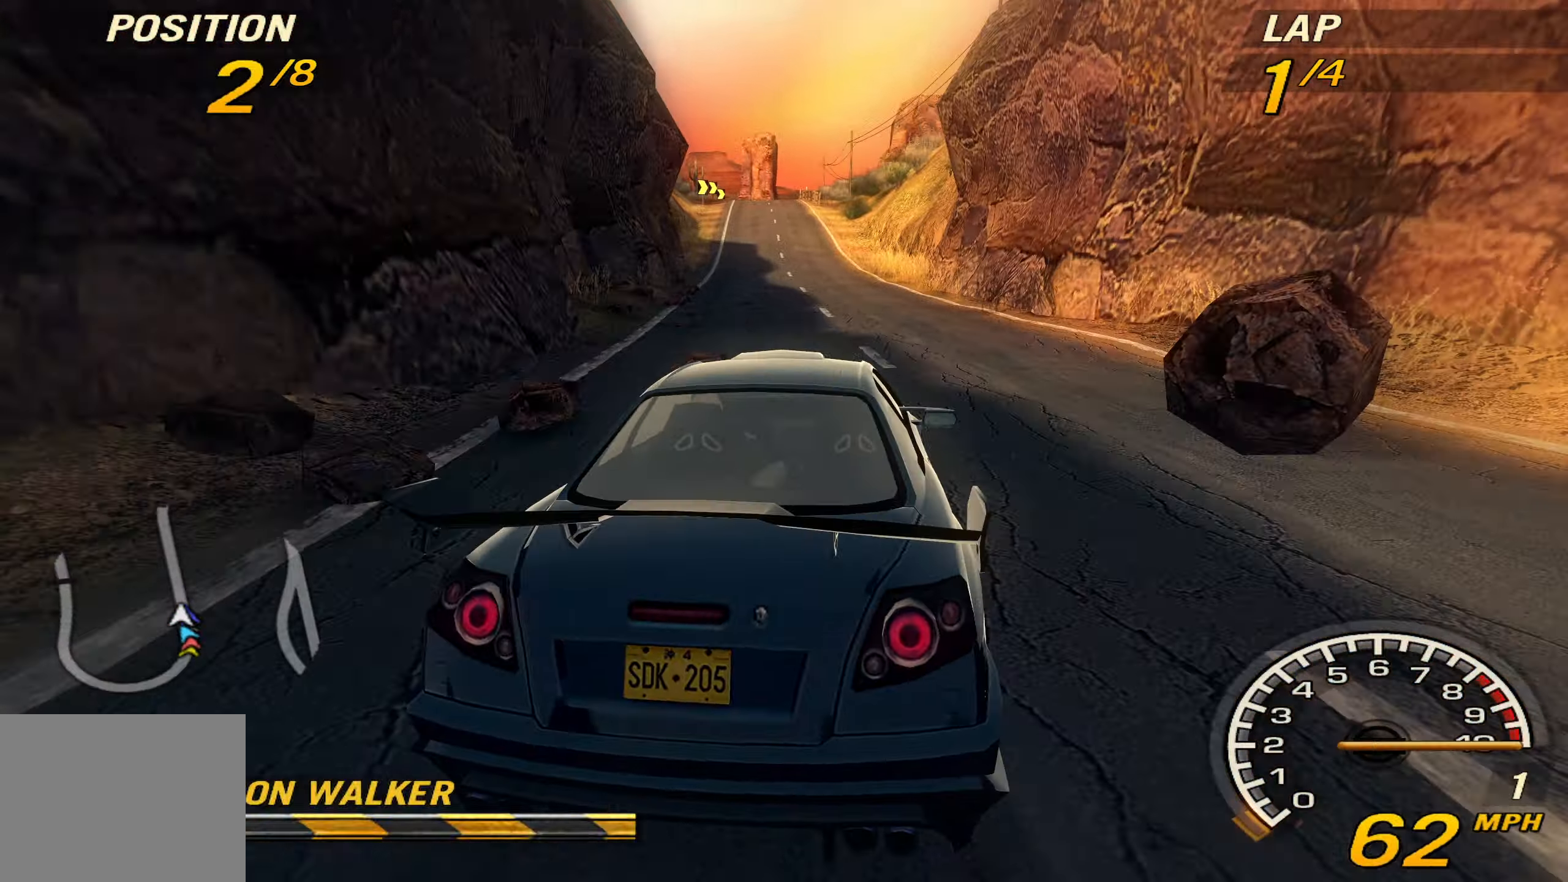
{"buttons": ["R2"], "left_stick": "left", "events": [[133, "CROSS", "down"], [366, "CROSS", "up"], [433, "left_stick", "left"]]}
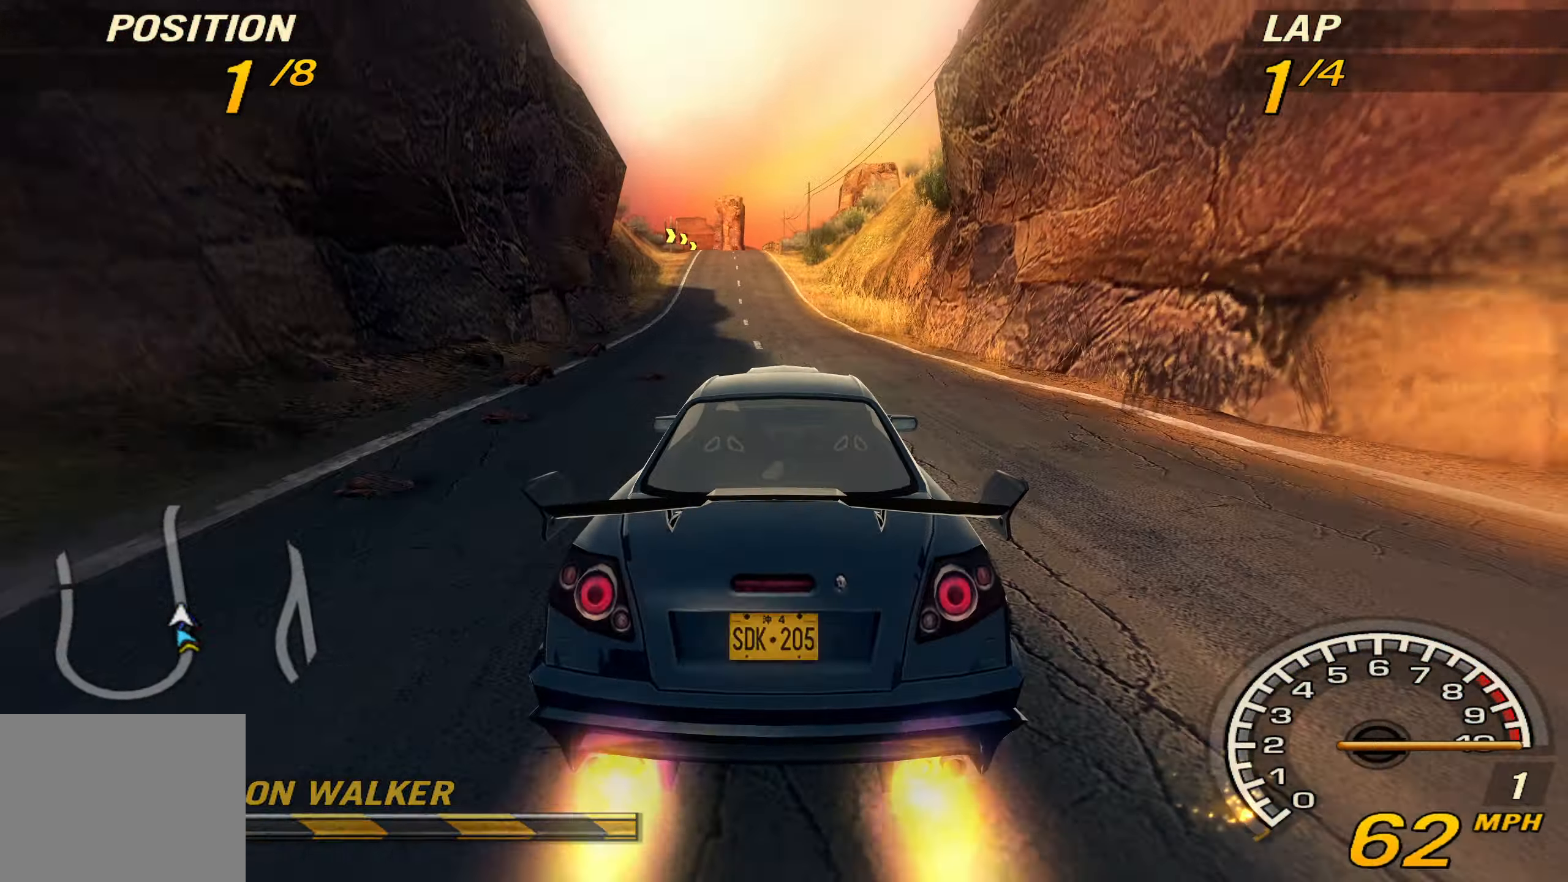
{"buttons": ["R2"], "left_stick": "center", "events": [[100, "TRIANGLE", "down"], [100, "left_stick", "center"], [266, "TRIANGLE", "up"]]}
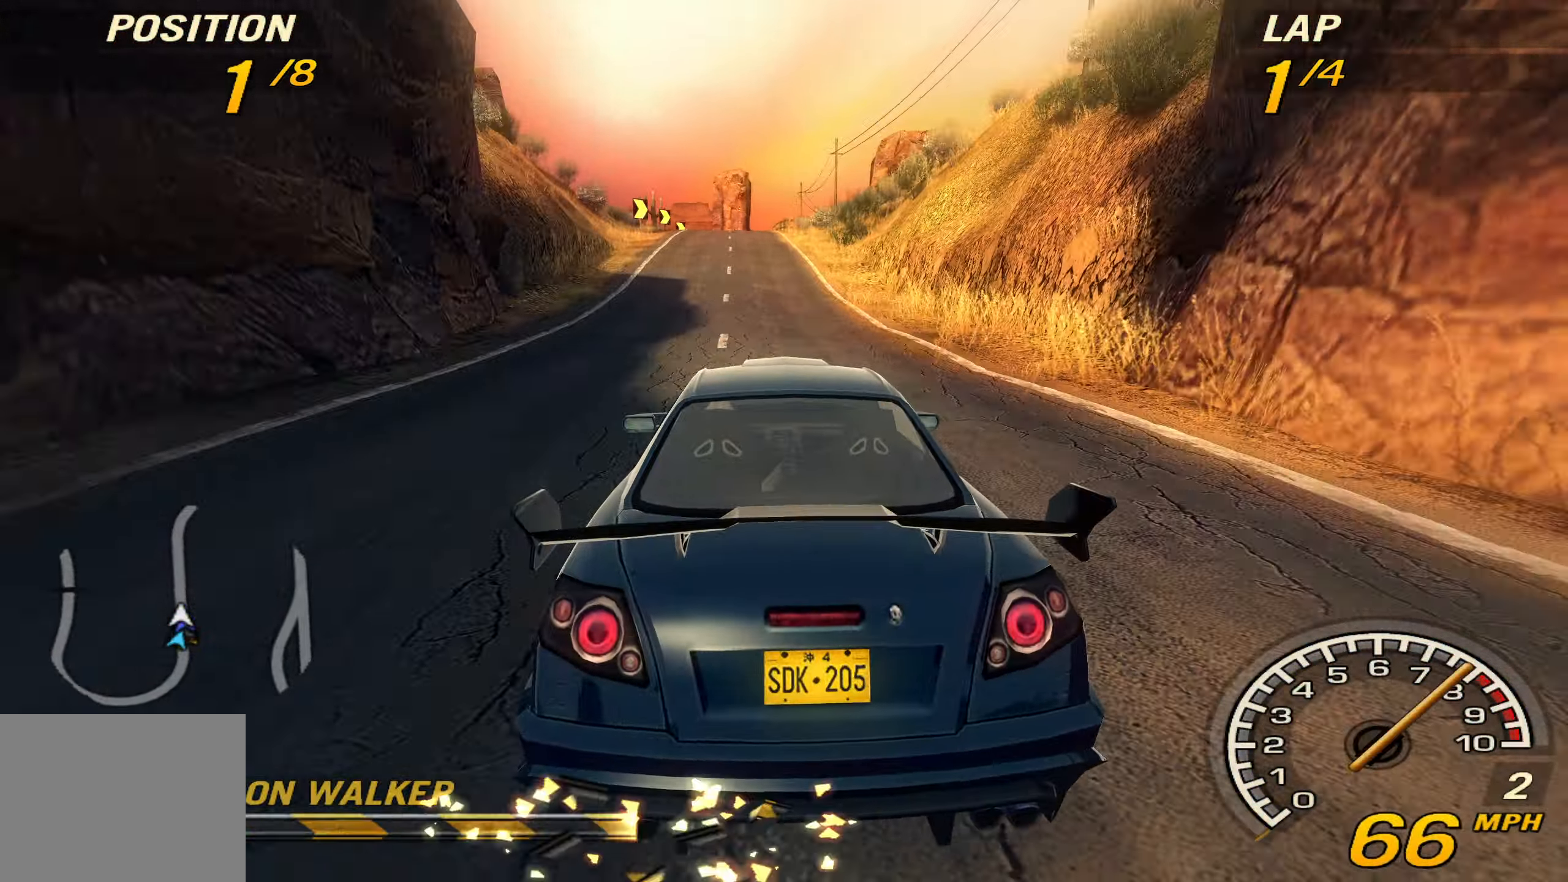
{"buttons": ["CROSS", "R2"], "left_stick": "left", "events": [[200, "CROSS", "down"], [333, "left_stick", "left"]]}
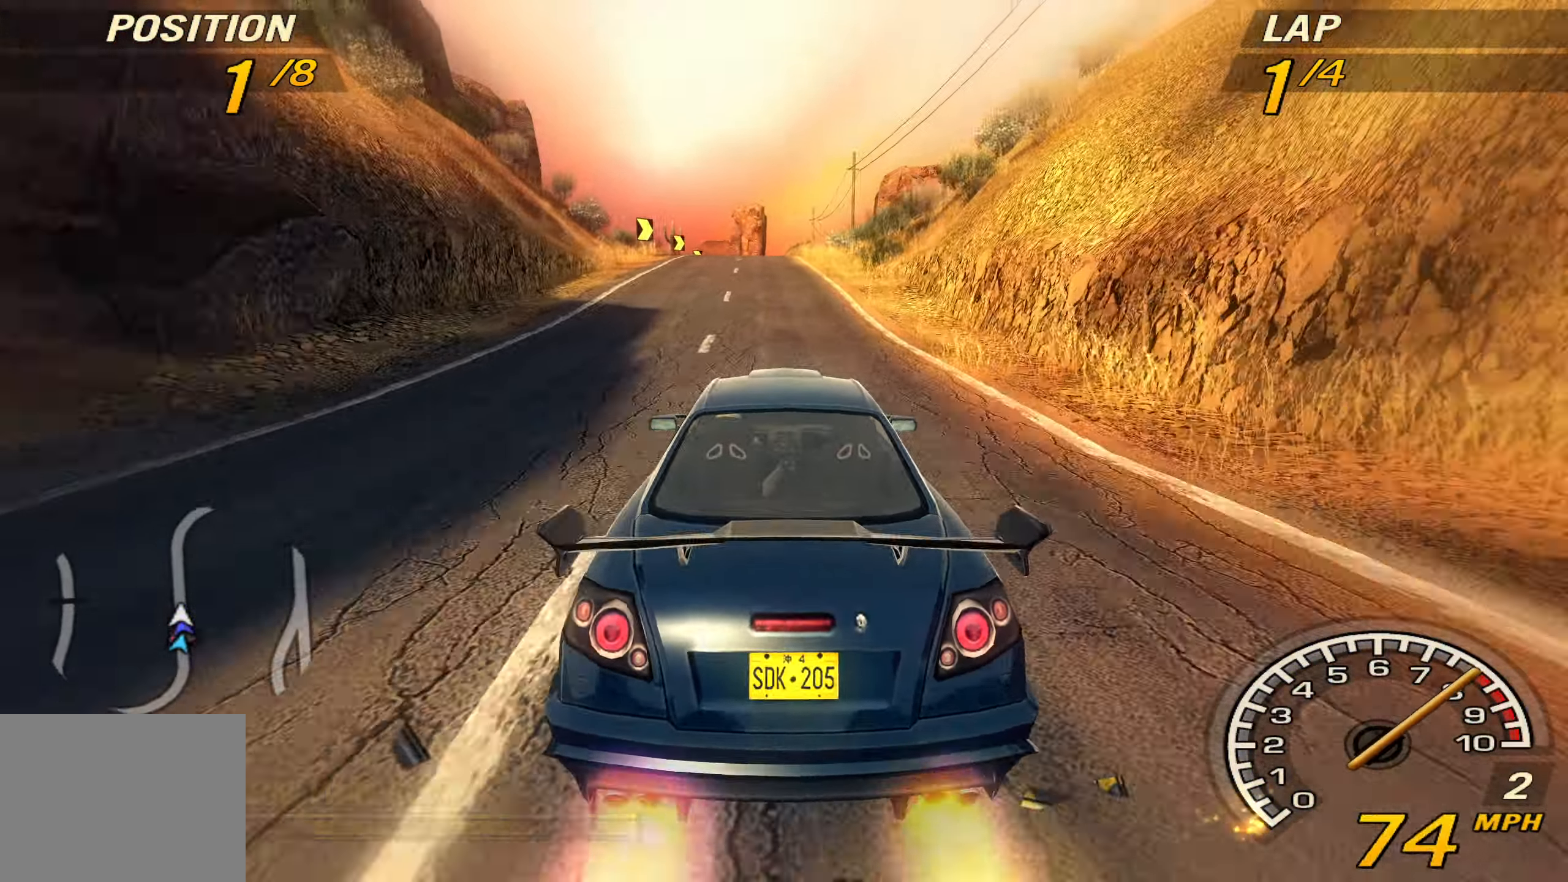
{"buttons": ["R2"], "left_stick": "center", "events": [[33, "left_stick", "center"], [500, "CROSS", "up"]]}
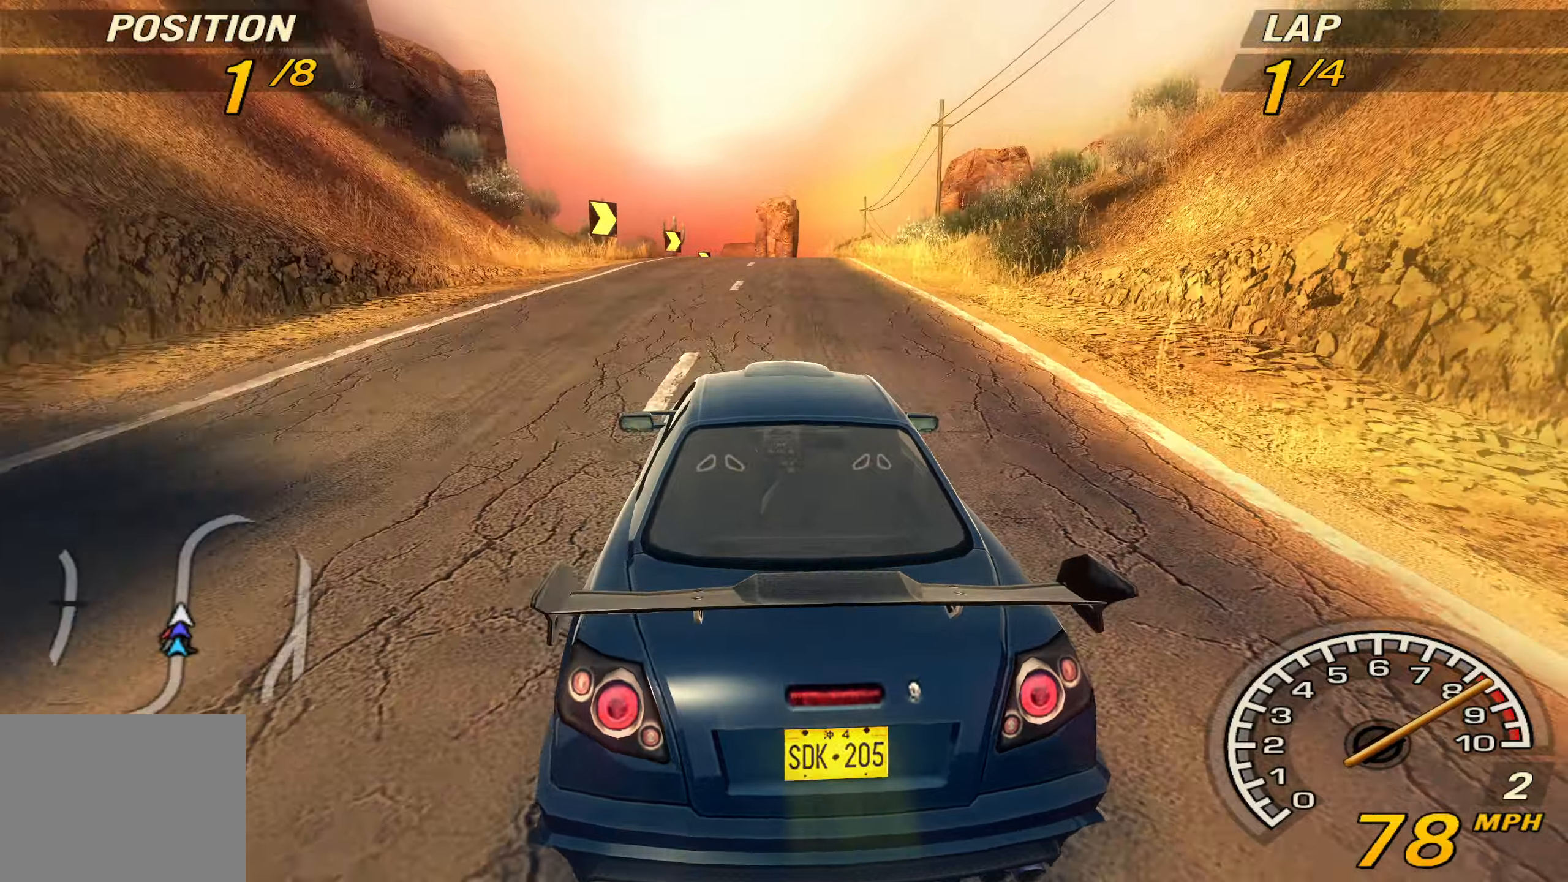
{"buttons": ["R2"], "left_stick": "center", "events": []}
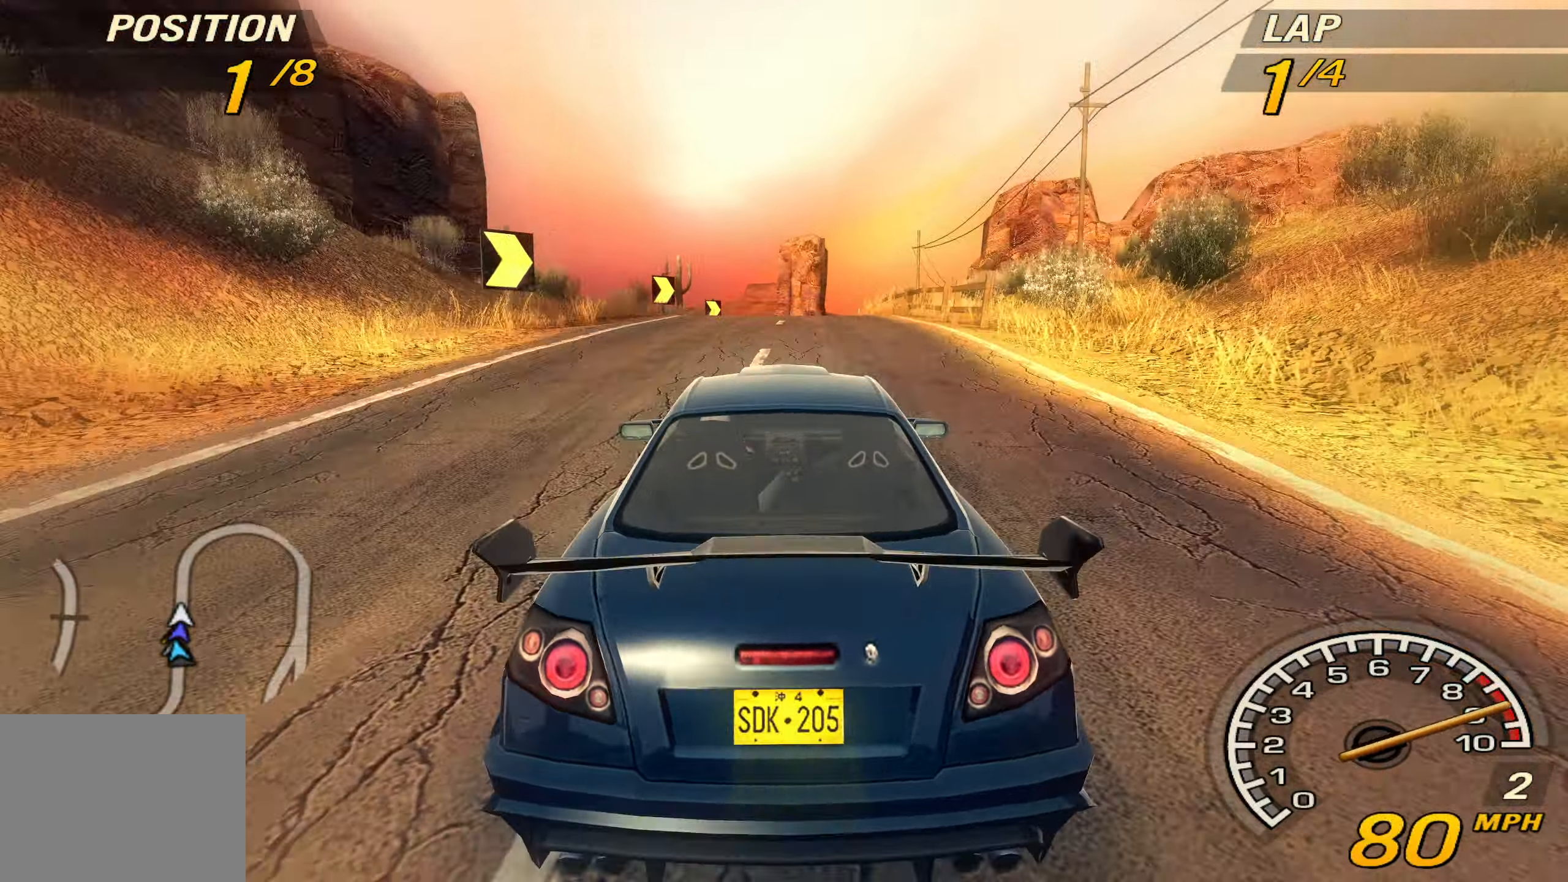
{"buttons": ["R2"], "left_stick": "center", "events": []}
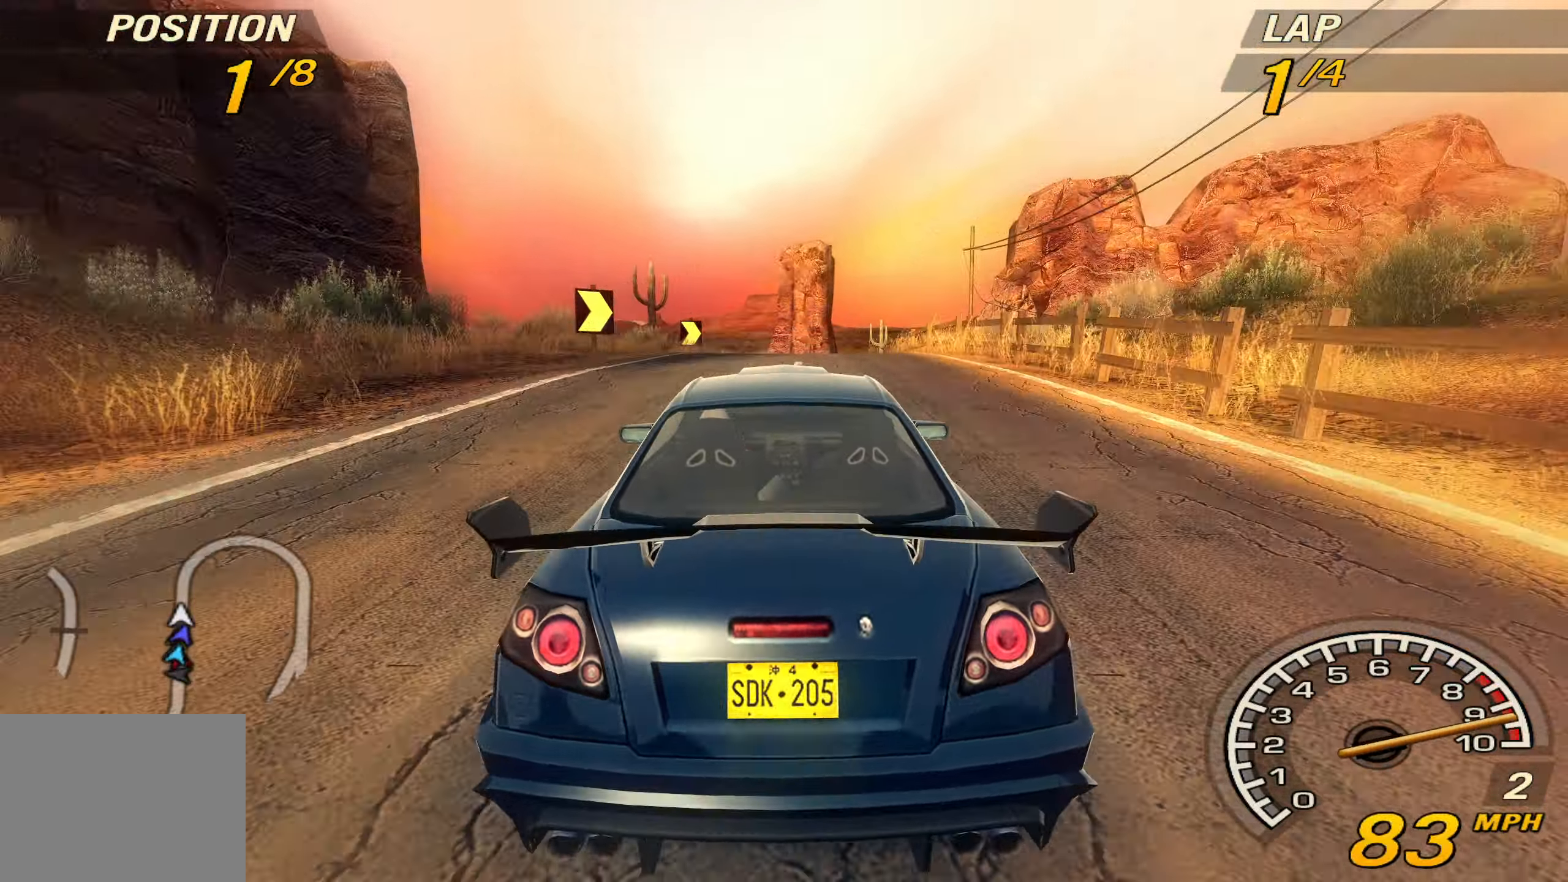
{"buttons": ["TRIANGLE", "R2"], "left_stick": "center", "events": [[400, "TRIANGLE", "down"]]}
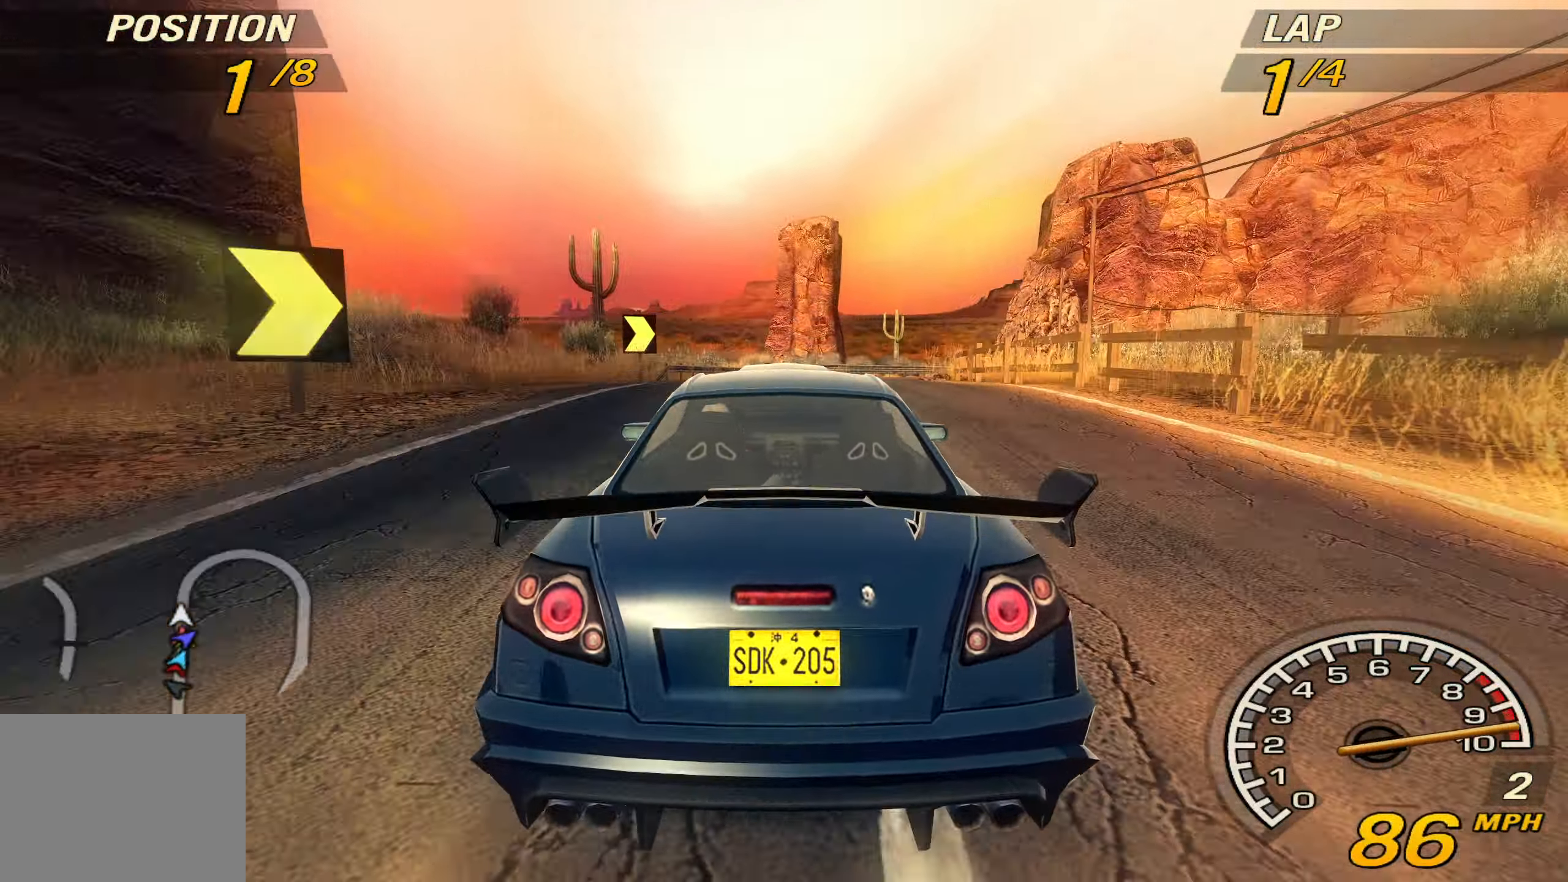
{"buttons": ["R2"], "left_stick": "right", "events": [[34, "TRIANGLE", "up"], [34, "left_stick", "right"], [400, "left_stick", "center"], [467, "left_stick", "right"]]}
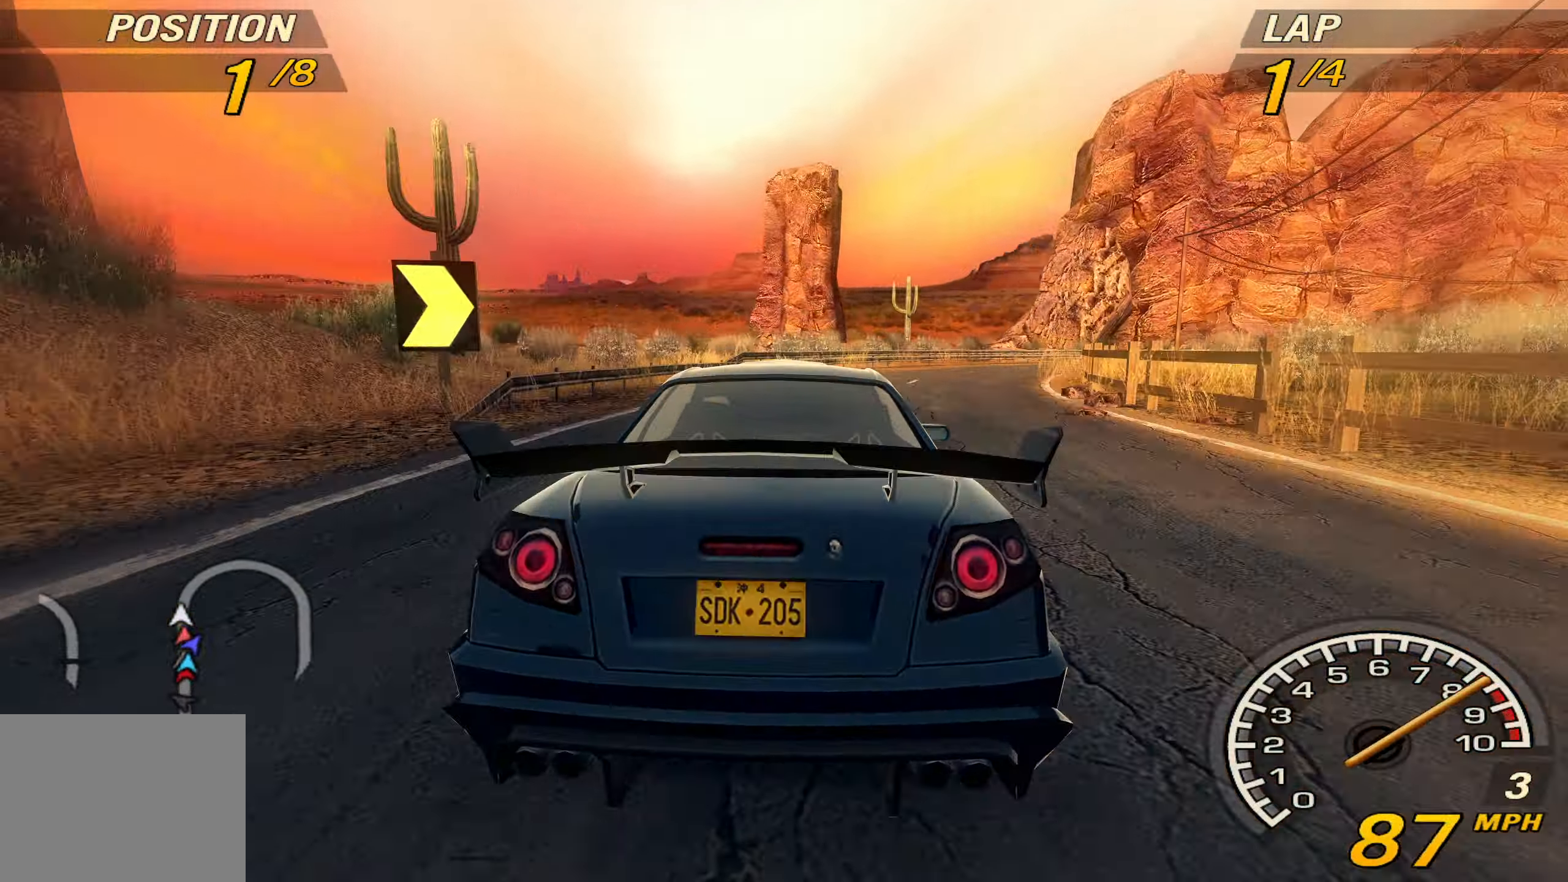
{"buttons": [], "left_stick": "right", "events": [[200, "R2", "up"]]}
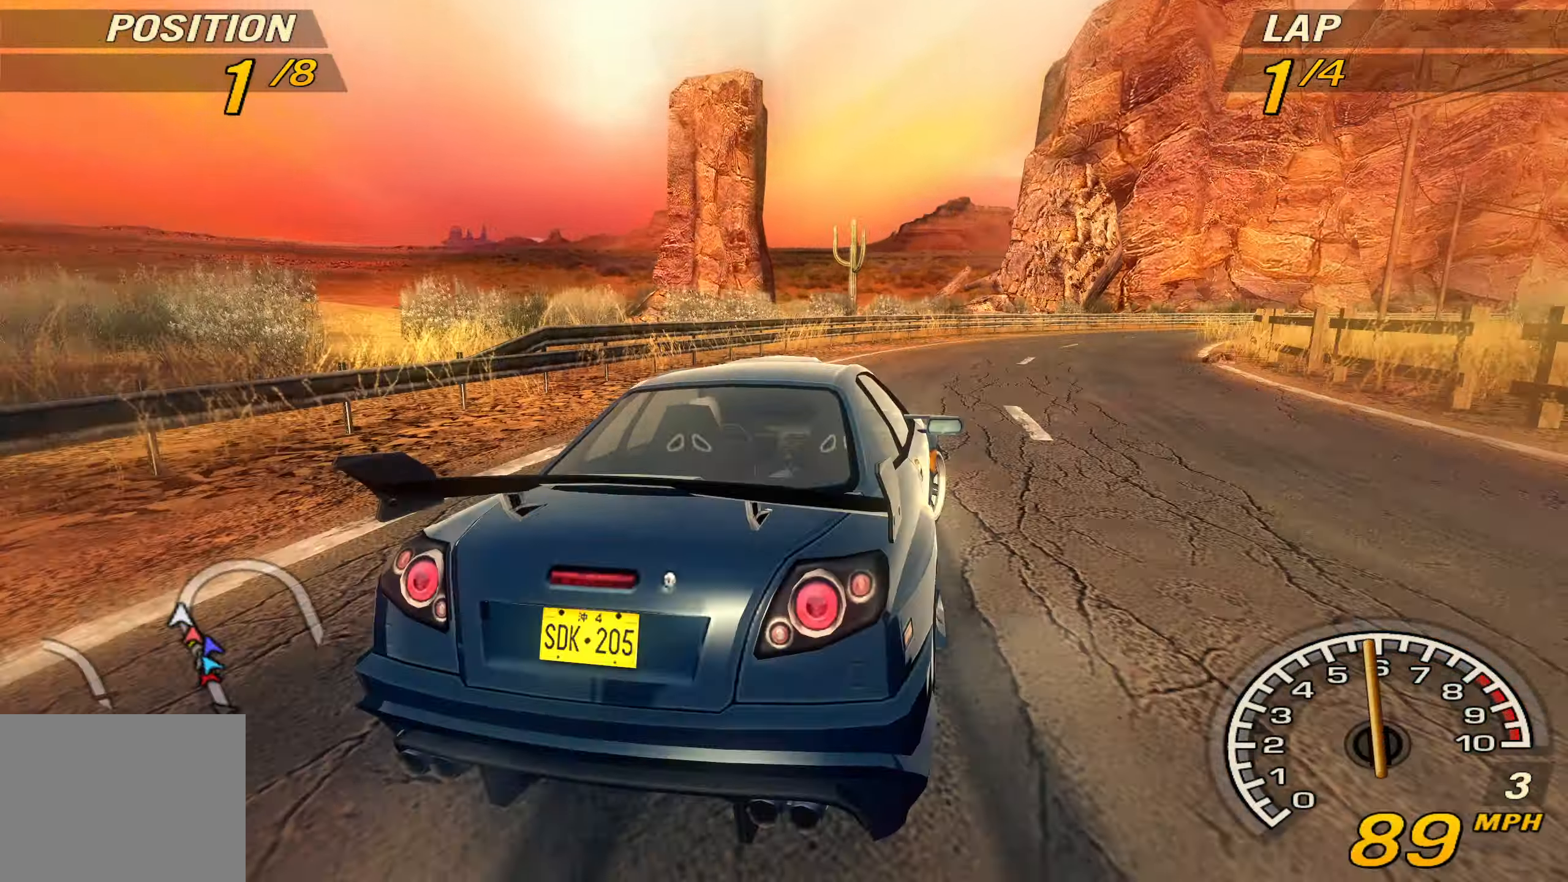
{"buttons": ["R2"], "left_stick": "right", "events": [[167, "R2", "down"]]}
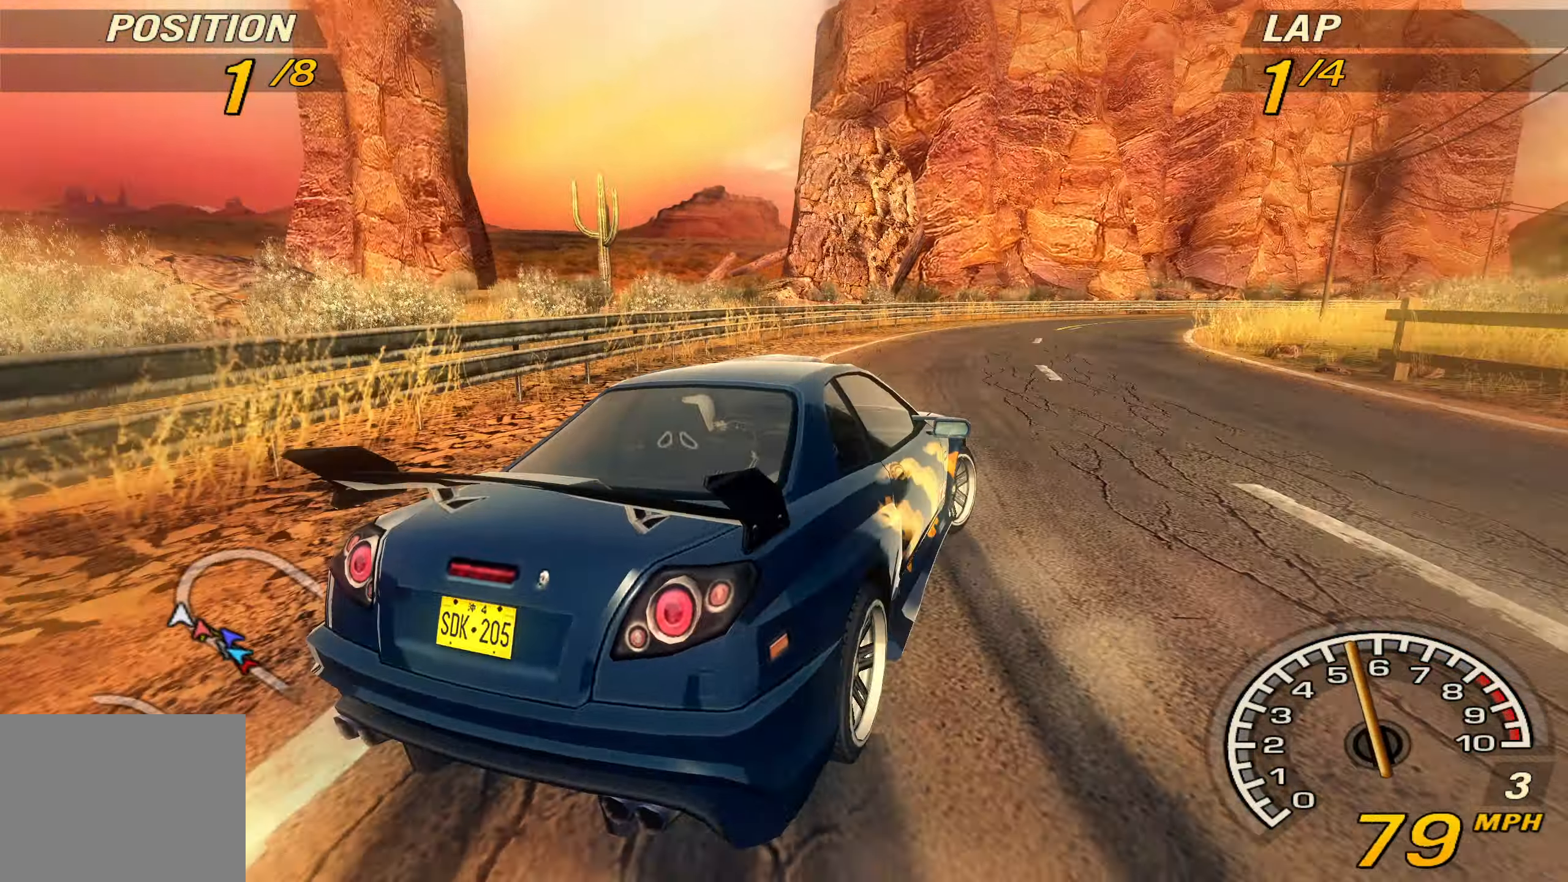
{"buttons": ["R2"], "left_stick": "right", "events": []}
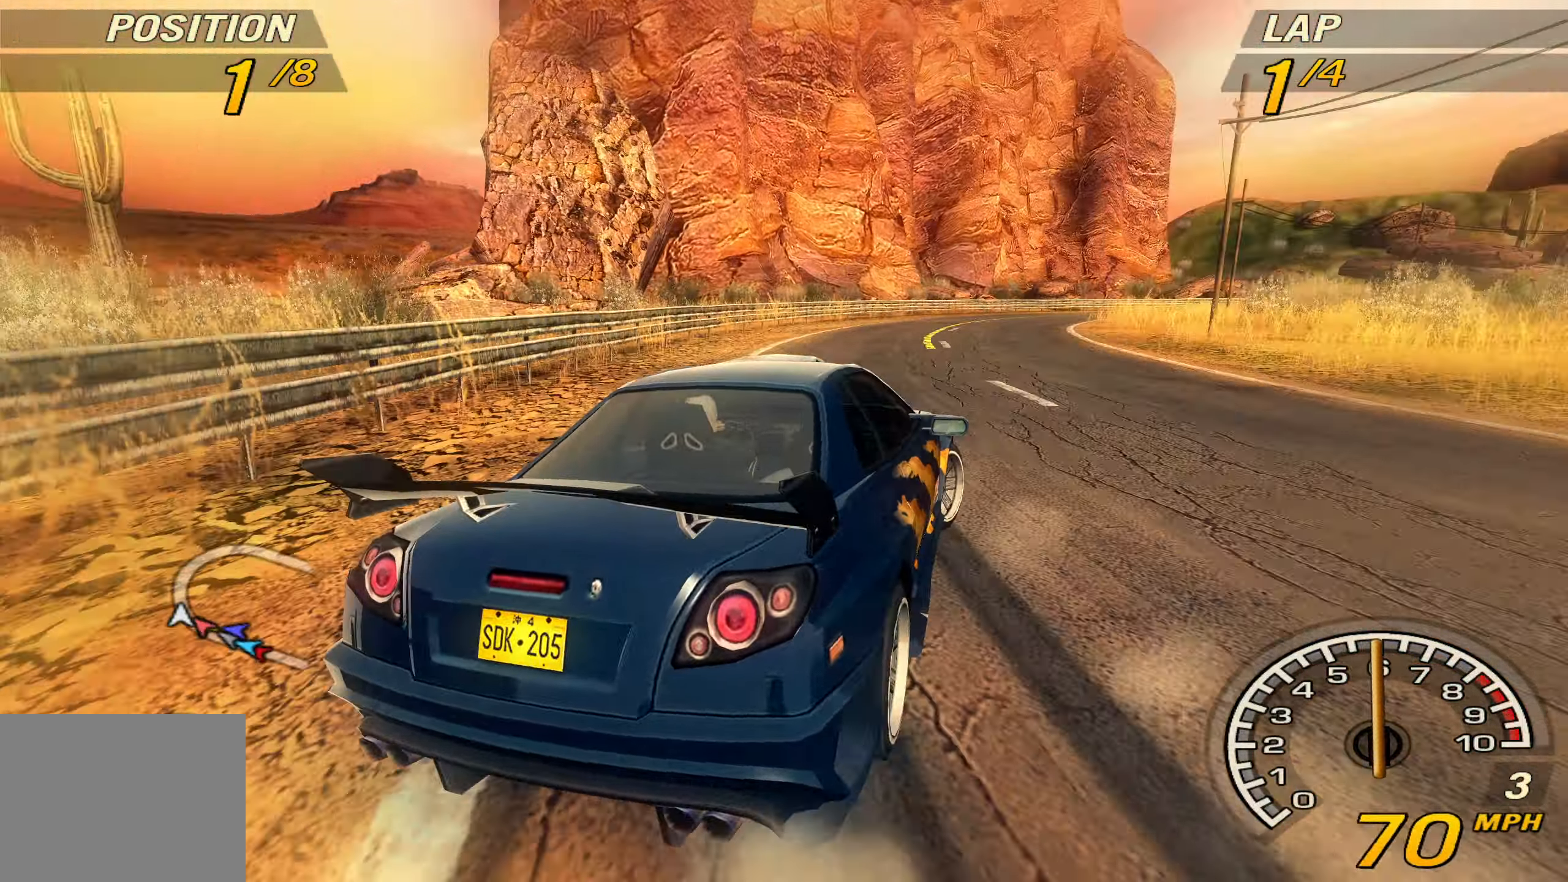
{"buttons": ["R2"], "left_stick": "right", "events": []}
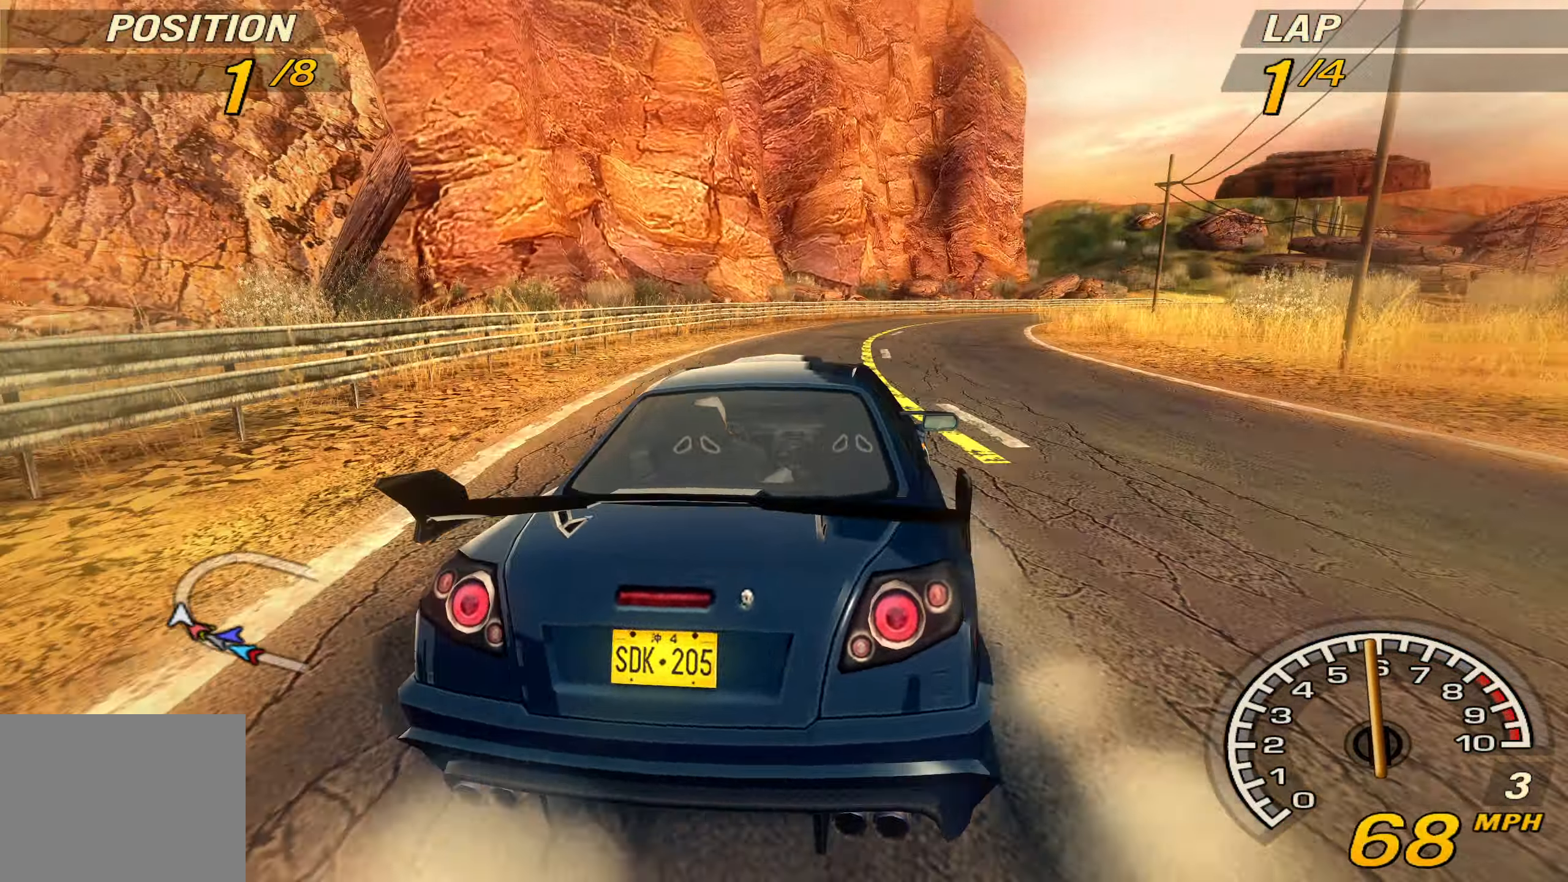
{"buttons": ["R2"], "left_stick": "center", "events": [[467, "left_stick", "center"]]}
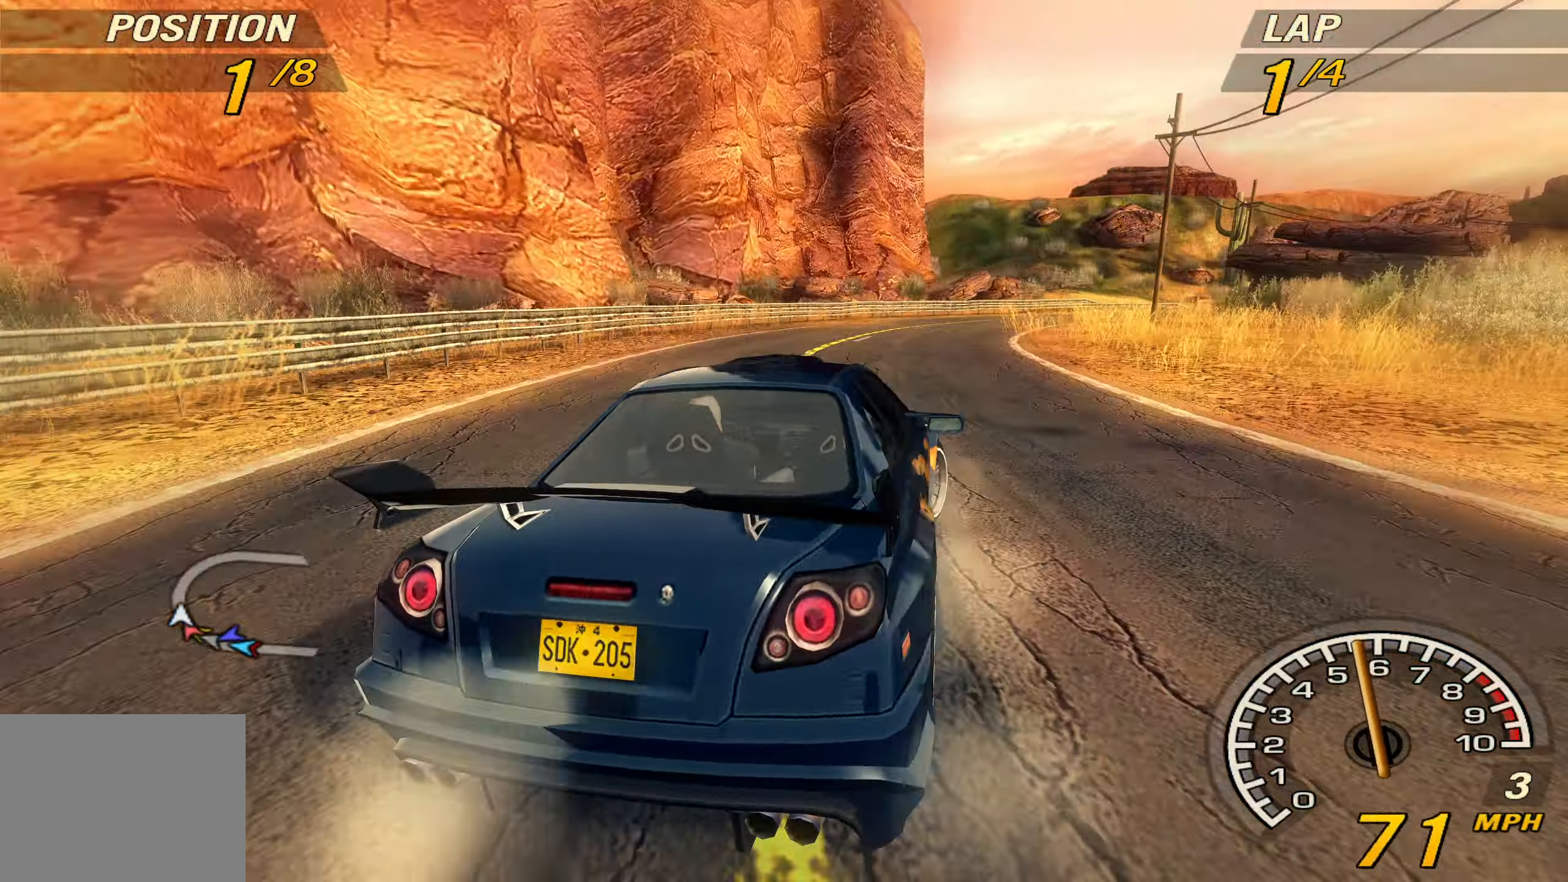
{"buttons": ["R2"], "left_stick": "right", "events": [[367, "left_stick", "right"]]}
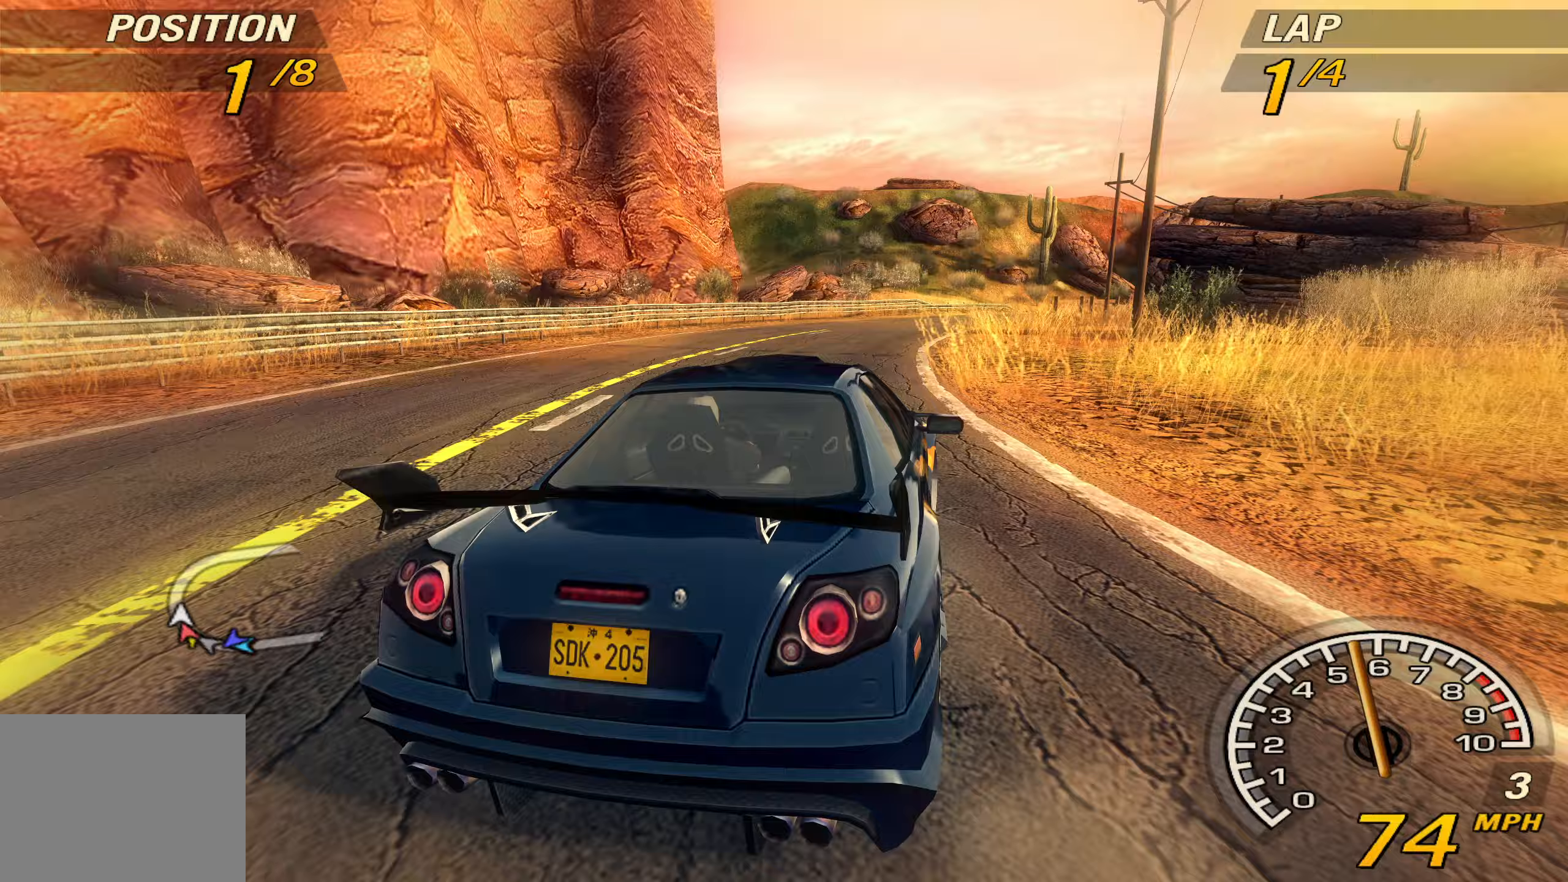
{"buttons": ["R2"], "left_stick": "center", "events": [[400, "left_stick", "center"]]}
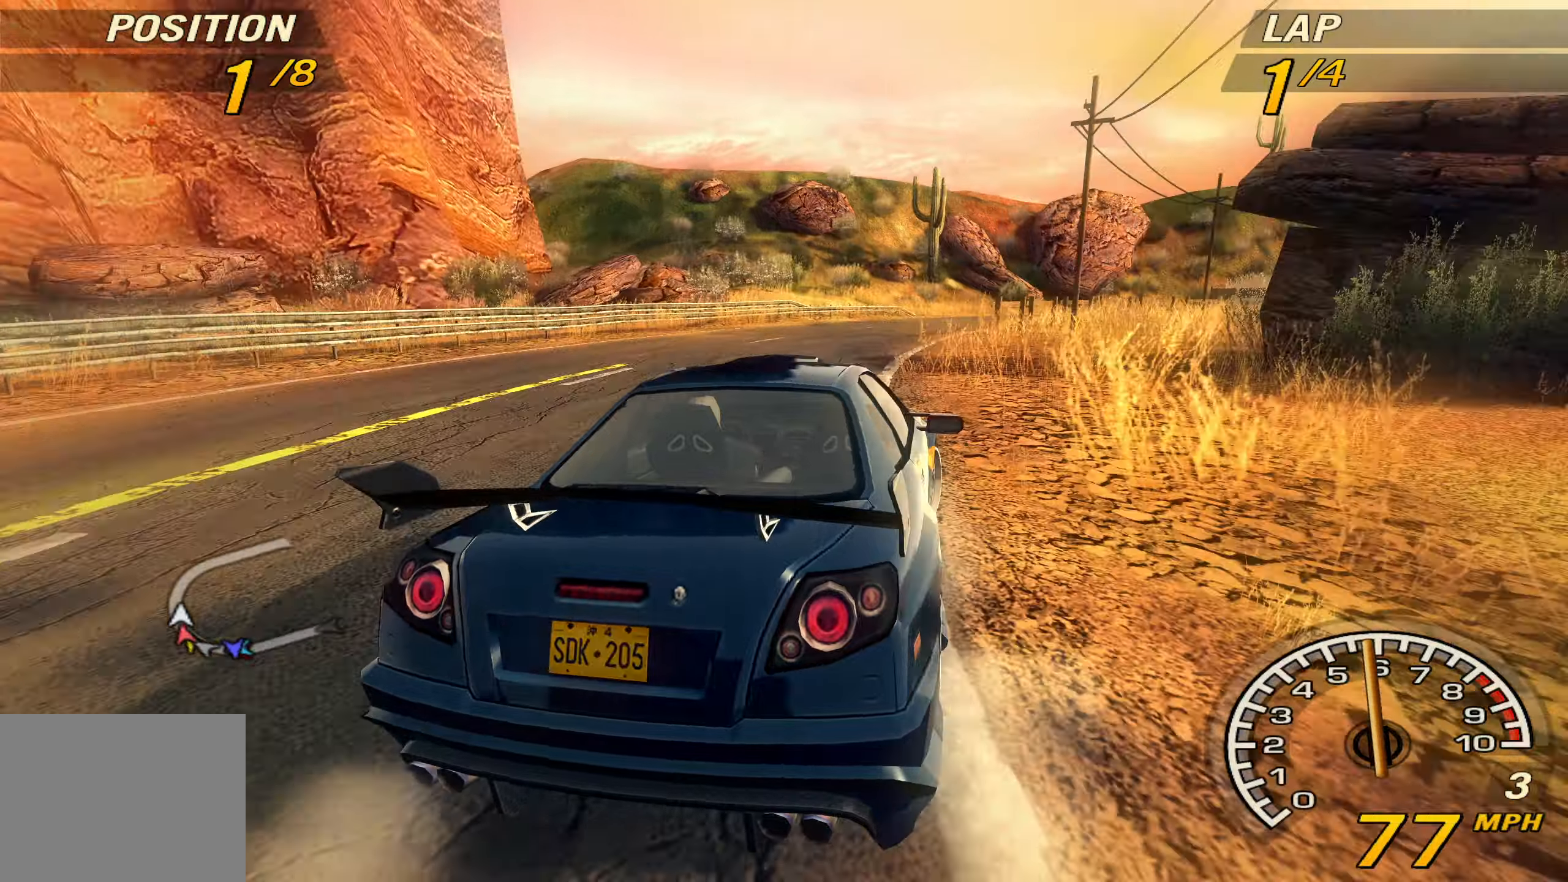
{"buttons": ["R2"], "left_stick": "right", "events": [[33, "left_stick", "right"], [133, "left_stick", "center"], [267, "left_stick", "right"]]}
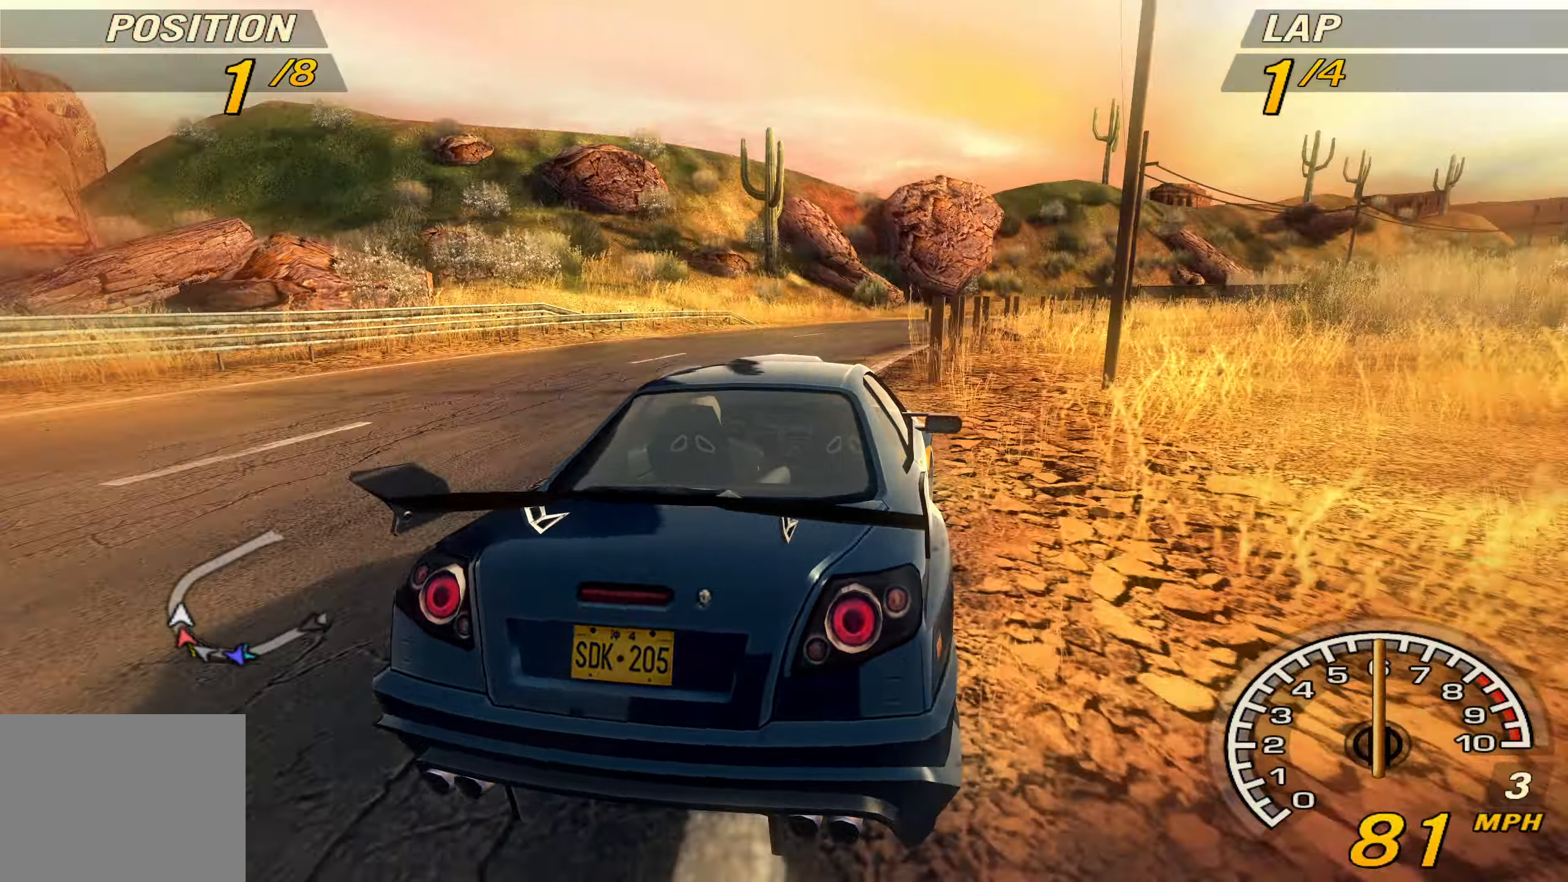
{"buttons": ["R2"], "left_stick": "right", "events": []}
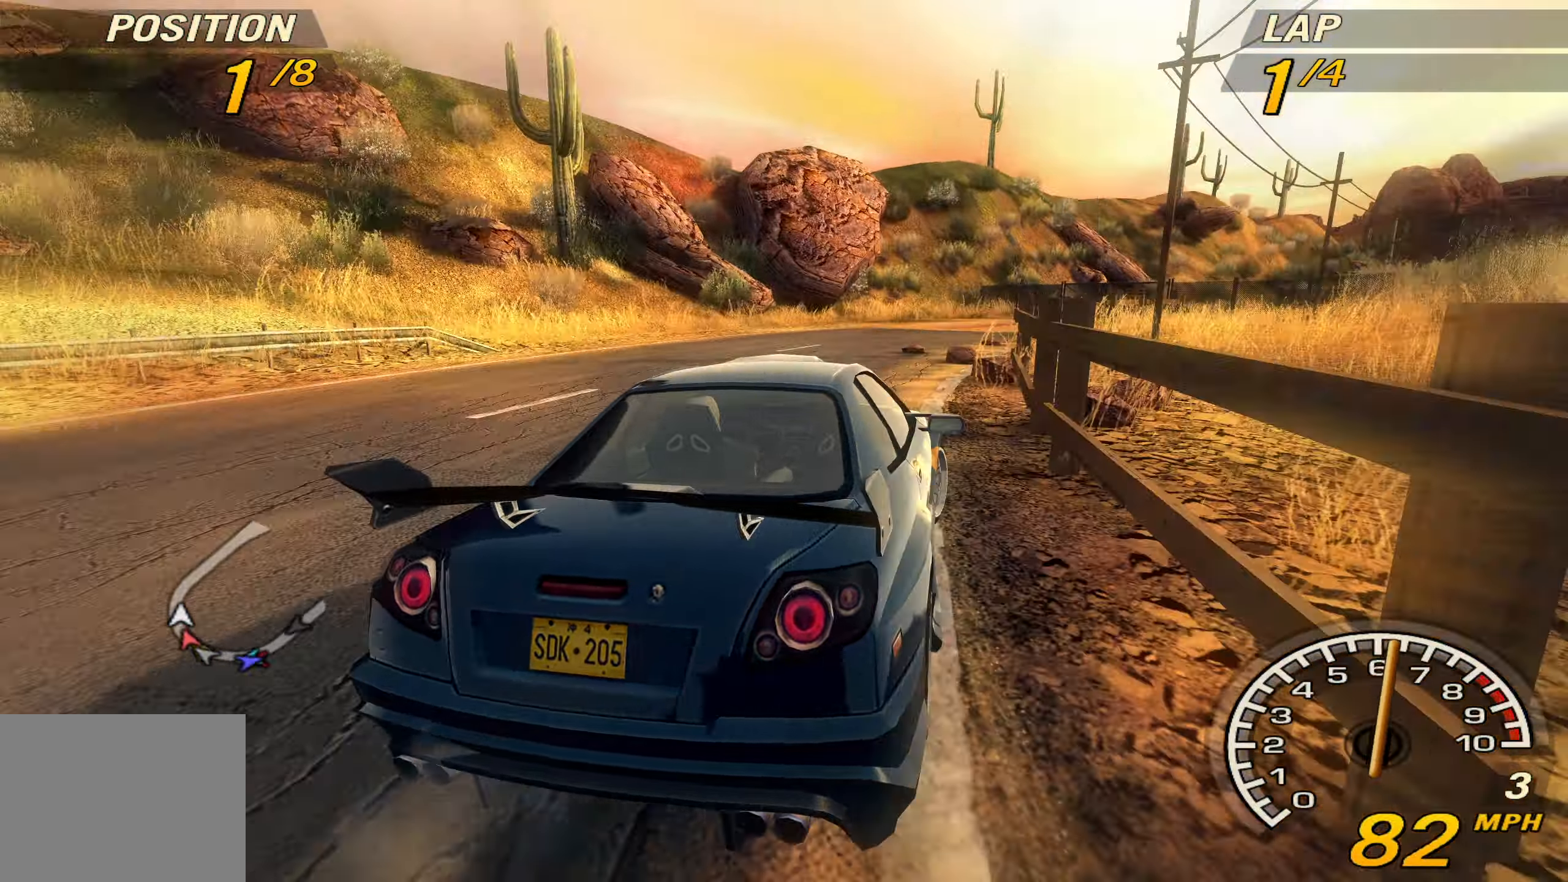
{"buttons": ["R2"], "left_stick": "right", "events": []}
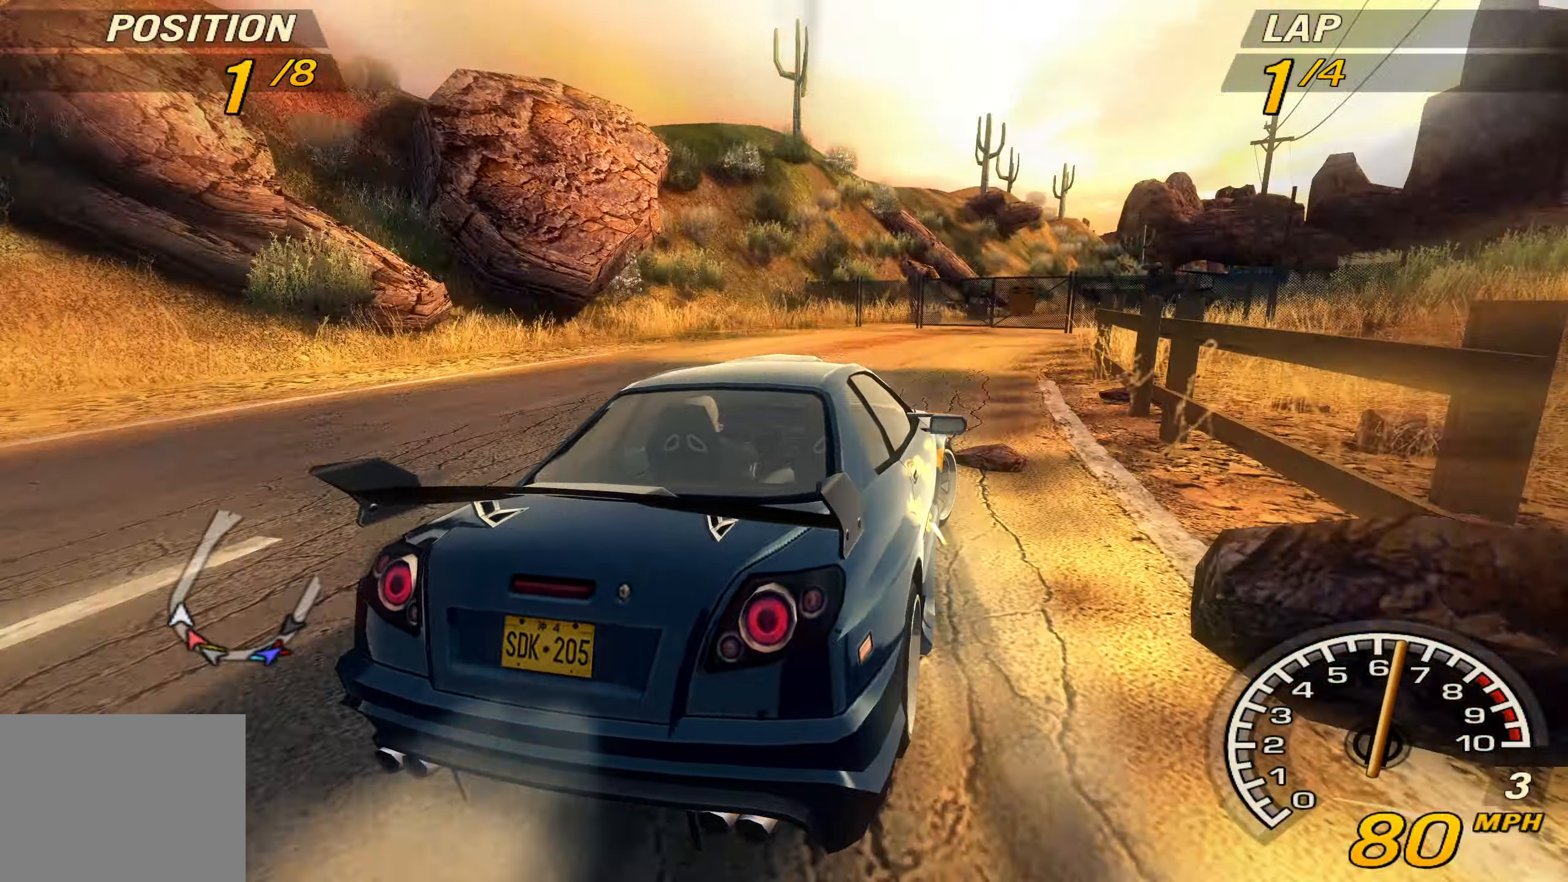
{"buttons": ["R2"], "left_stick": "center", "events": [[400, "left_stick", "center"]]}
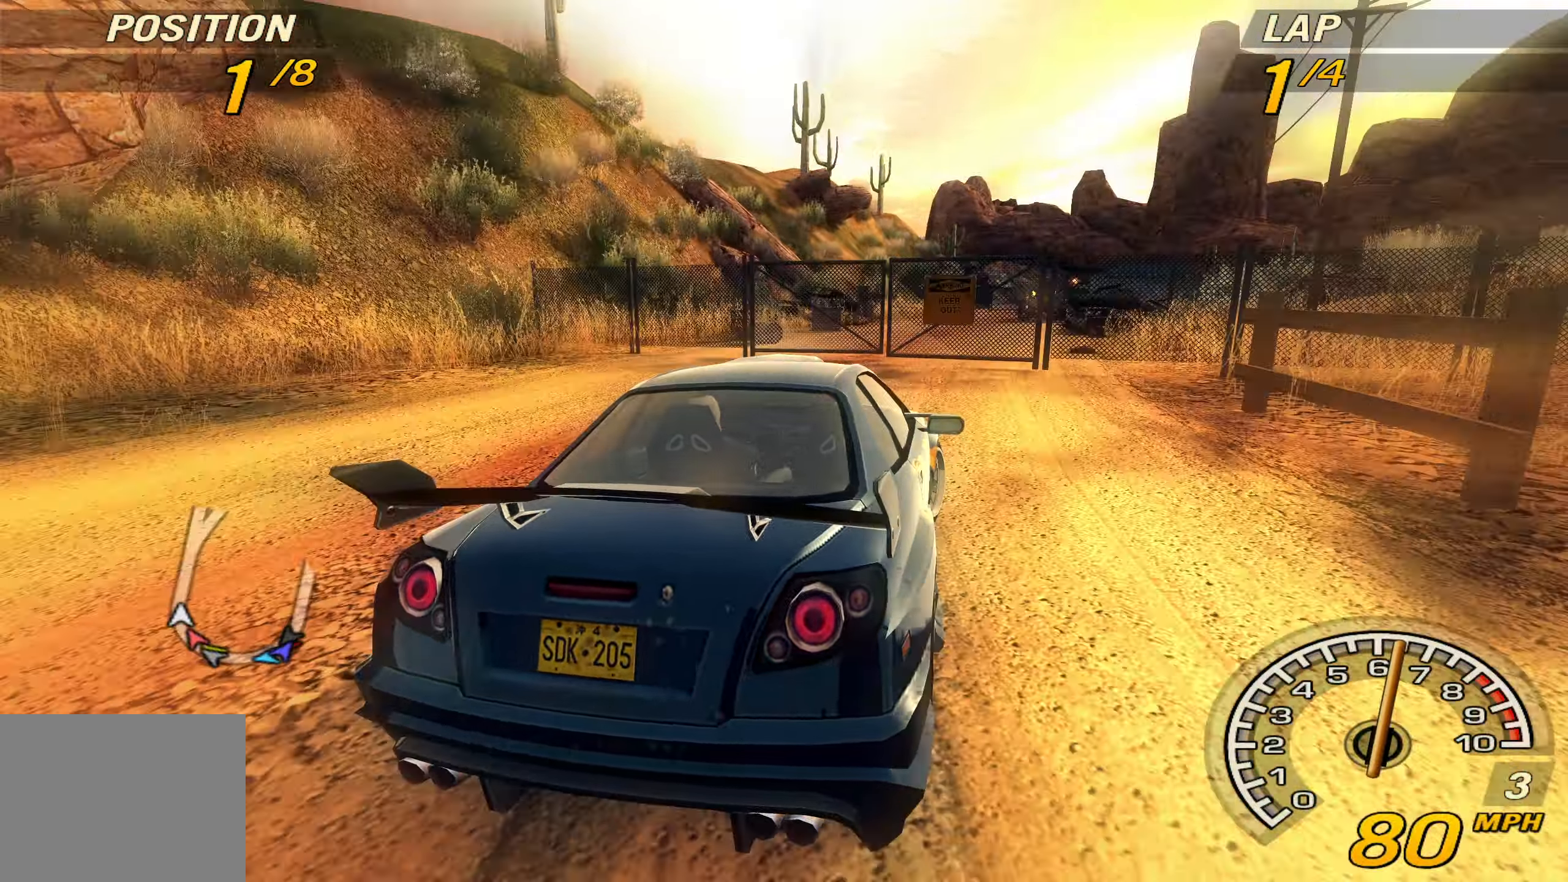
{"buttons": ["R2"], "left_stick": "right", "events": [[433, "left_stick", "right"]]}
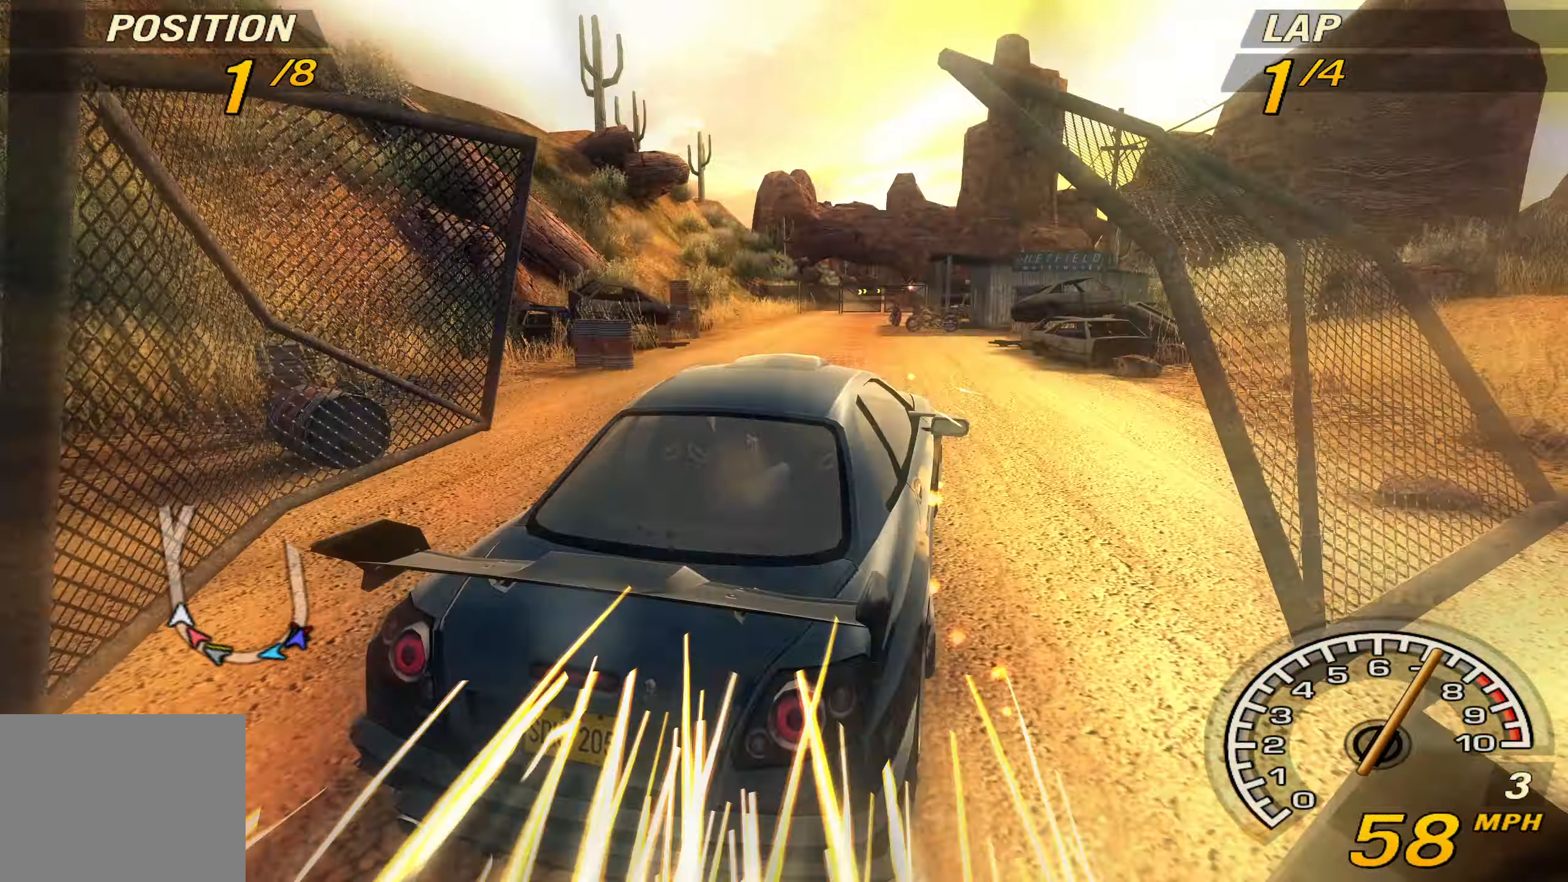
{"buttons": ["R2"], "left_stick": "right", "events": [[67, "left_stick", "center"], [233, "left_stick", "left"], [500, "left_stick", "right"]]}
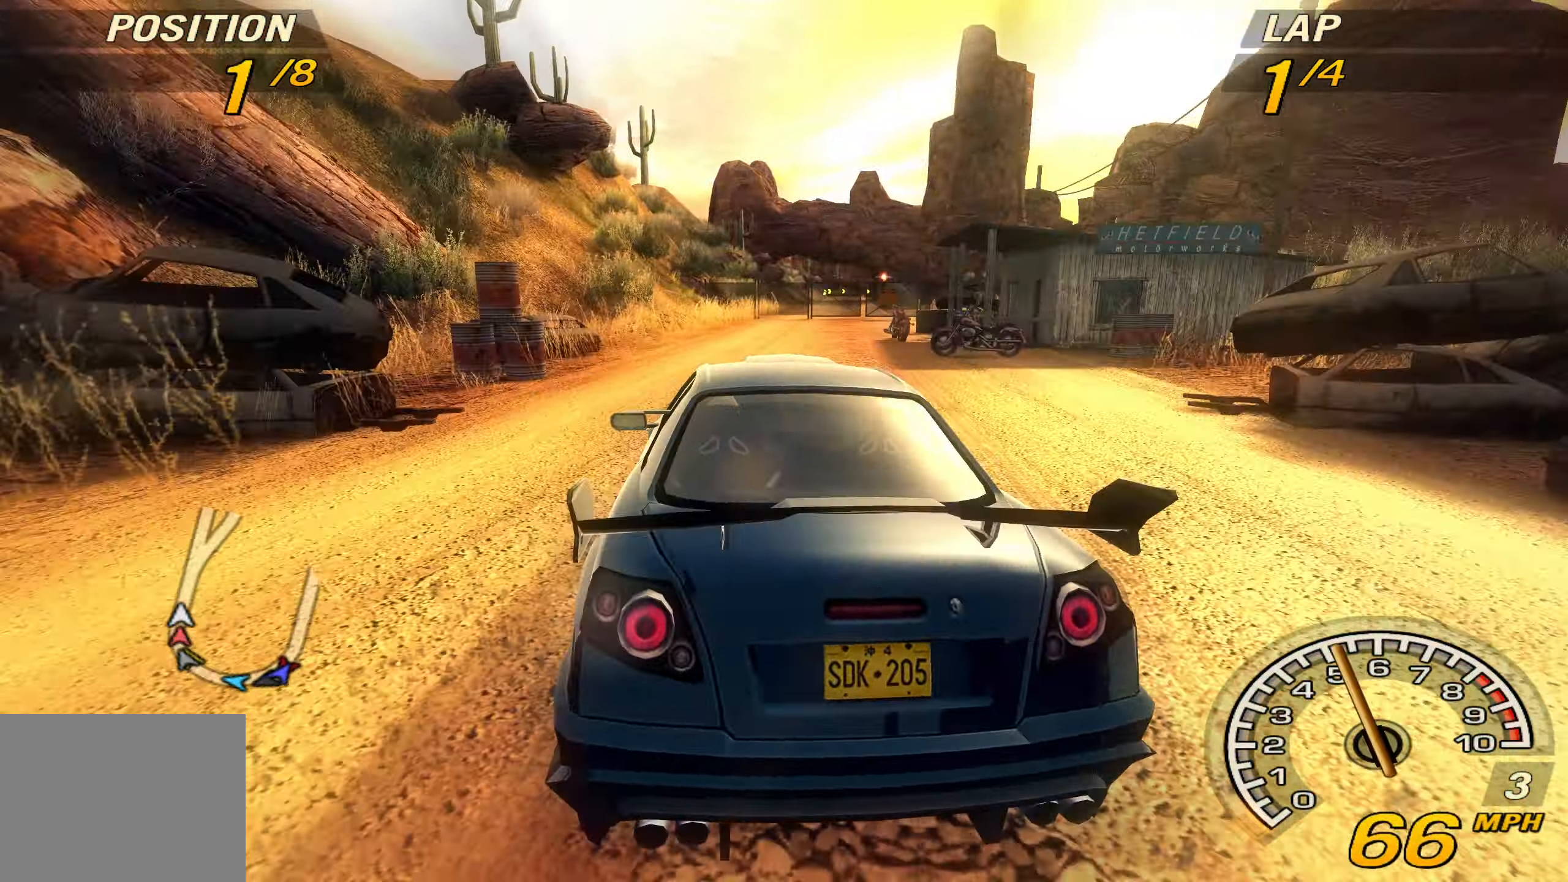
{"buttons": ["R2"], "left_stick": "right", "events": []}
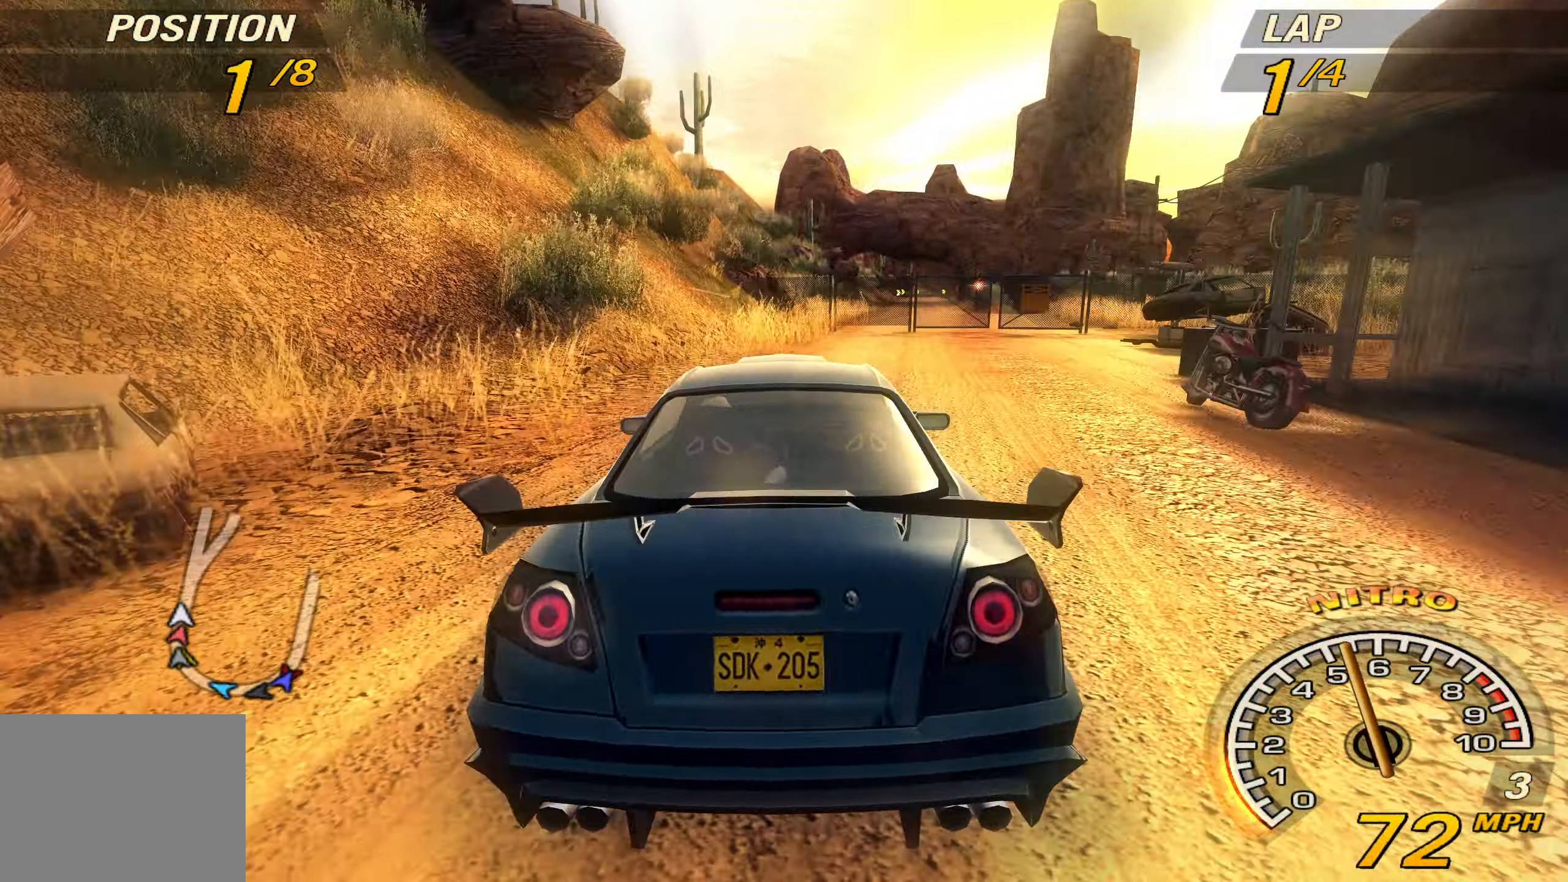
{"buttons": ["R2"], "left_stick": "center", "events": [[133, "left_stick", "center"]]}
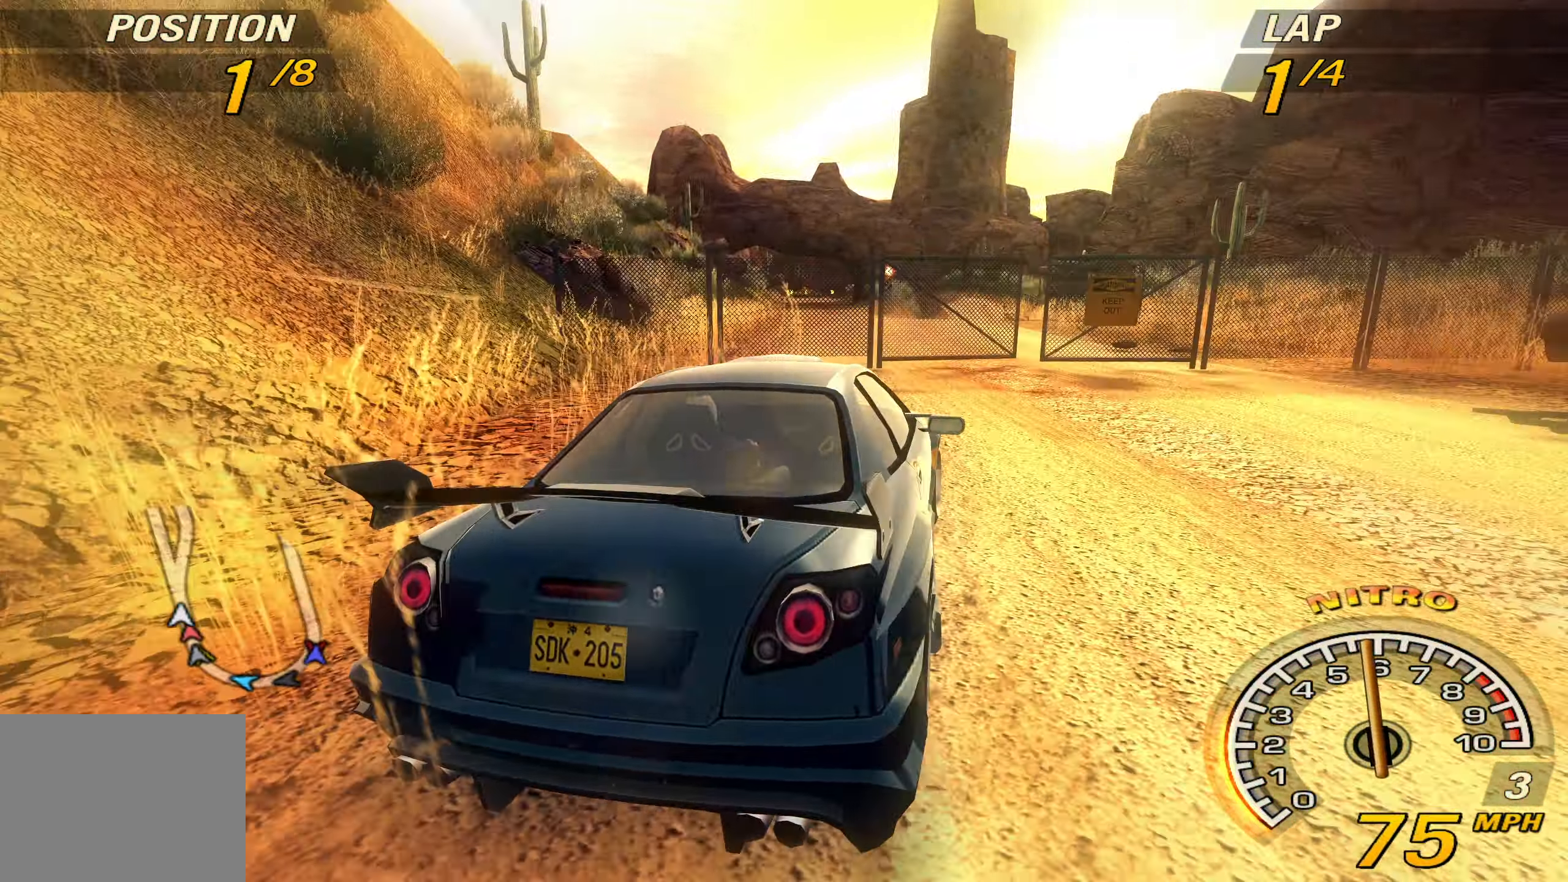
{"buttons": ["R2"], "left_stick": "center", "events": [[67, "left_stick", "left"], [333, "left_stick", "center"]]}
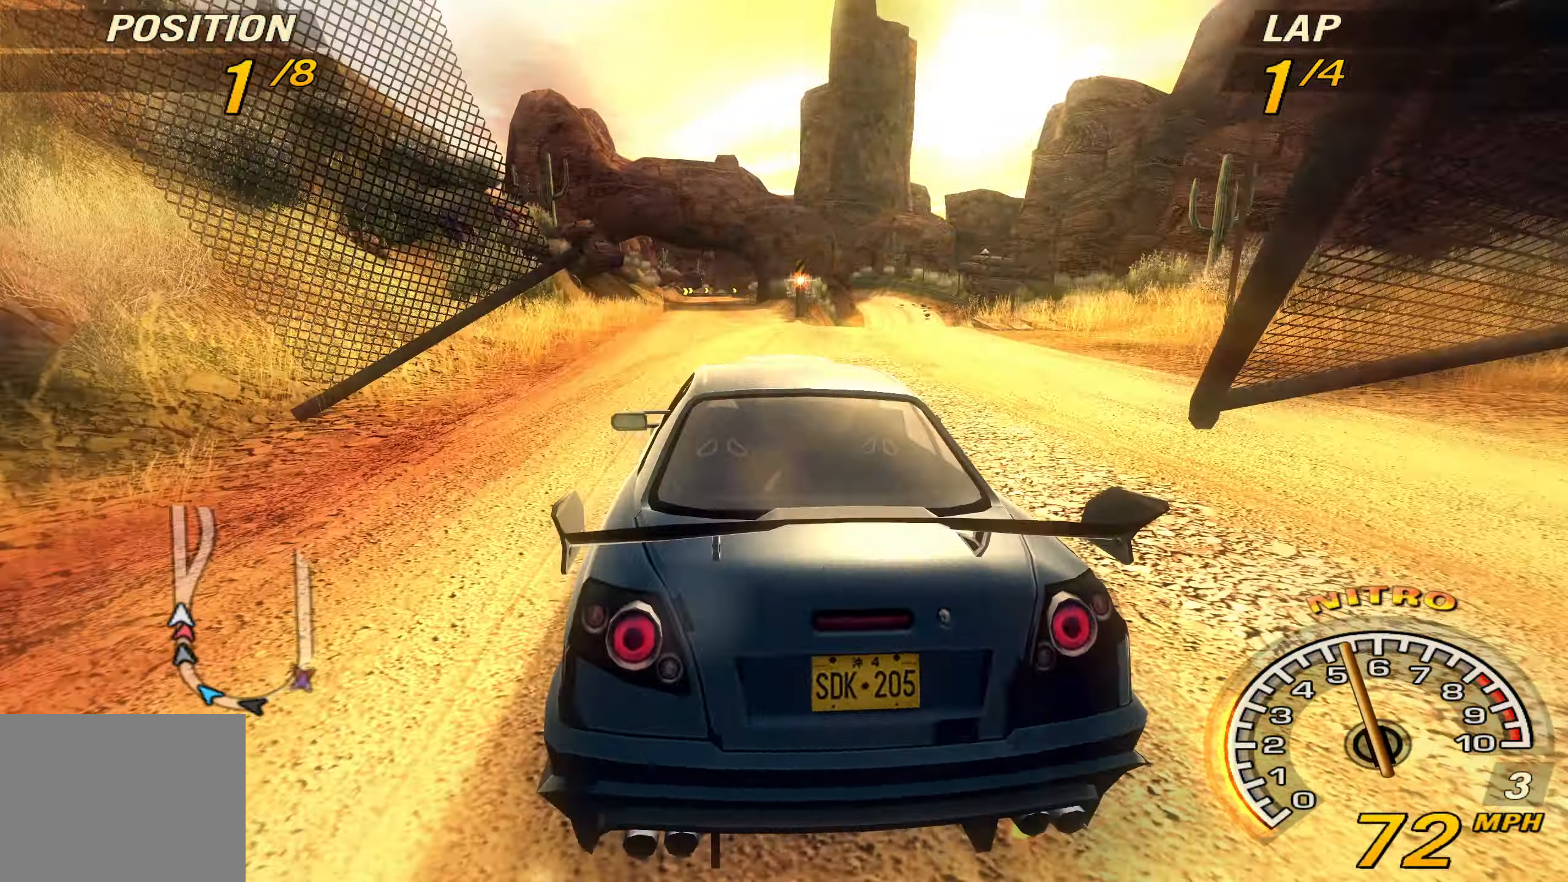
{"buttons": ["R2"], "left_stick": "right", "events": [[333, "left_stick", "right"]]}
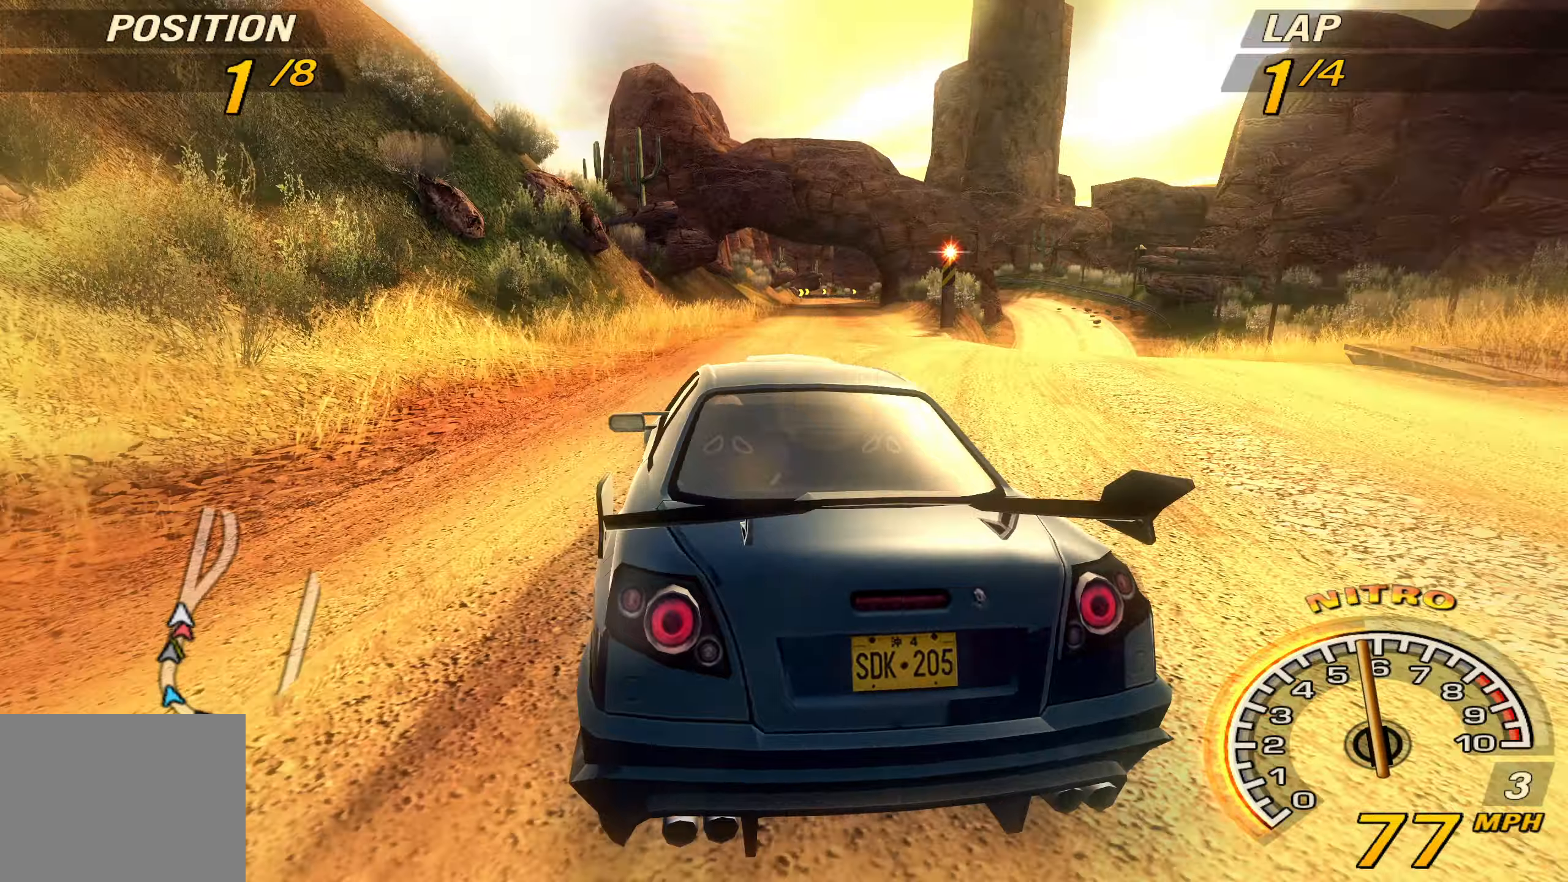
{"buttons": ["R2"], "left_stick": "center", "events": [[166, "left_stick", "center"]]}